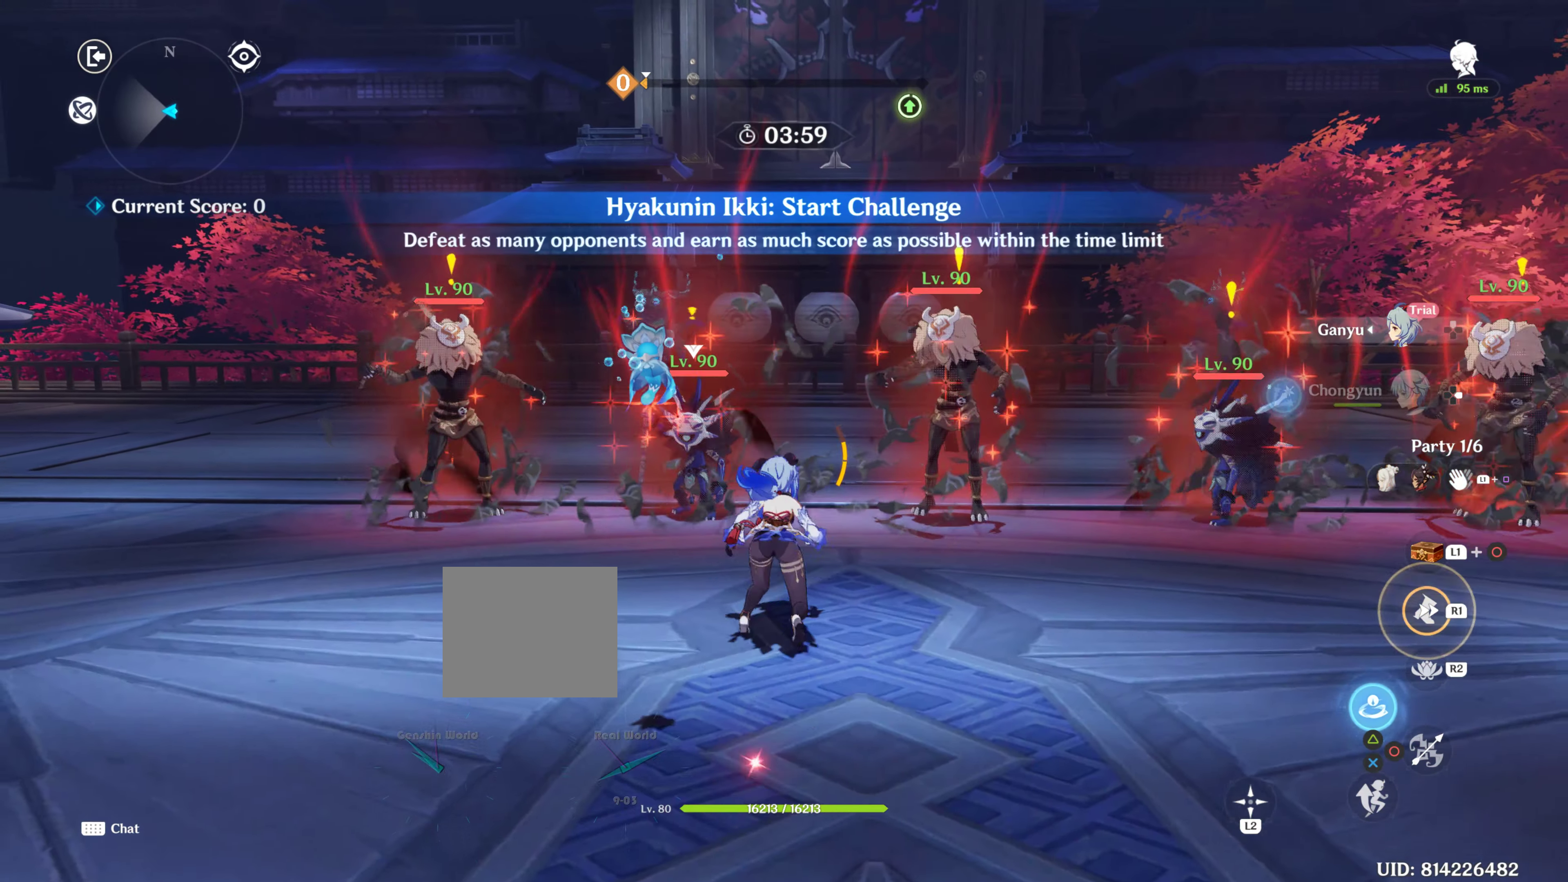
Gameplay with a controller (PlayStation layout); each line is a JSON object with the inputs held at the frame after it. "events" lists button and stick changes between this image and that frame as [ms after this image, input, new state], when the widget could be followed in between. Not read: L3 R3.
{"buttons": [], "left_stick": "center", "right_stick": "center", "events": [[166, "TRIANGLE", "down"], [166, "left_stick", "center"], [266, "TRIANGLE", "up"], [300, "TRIANGLE", "down"], [466, "TRIANGLE", "up"]]}
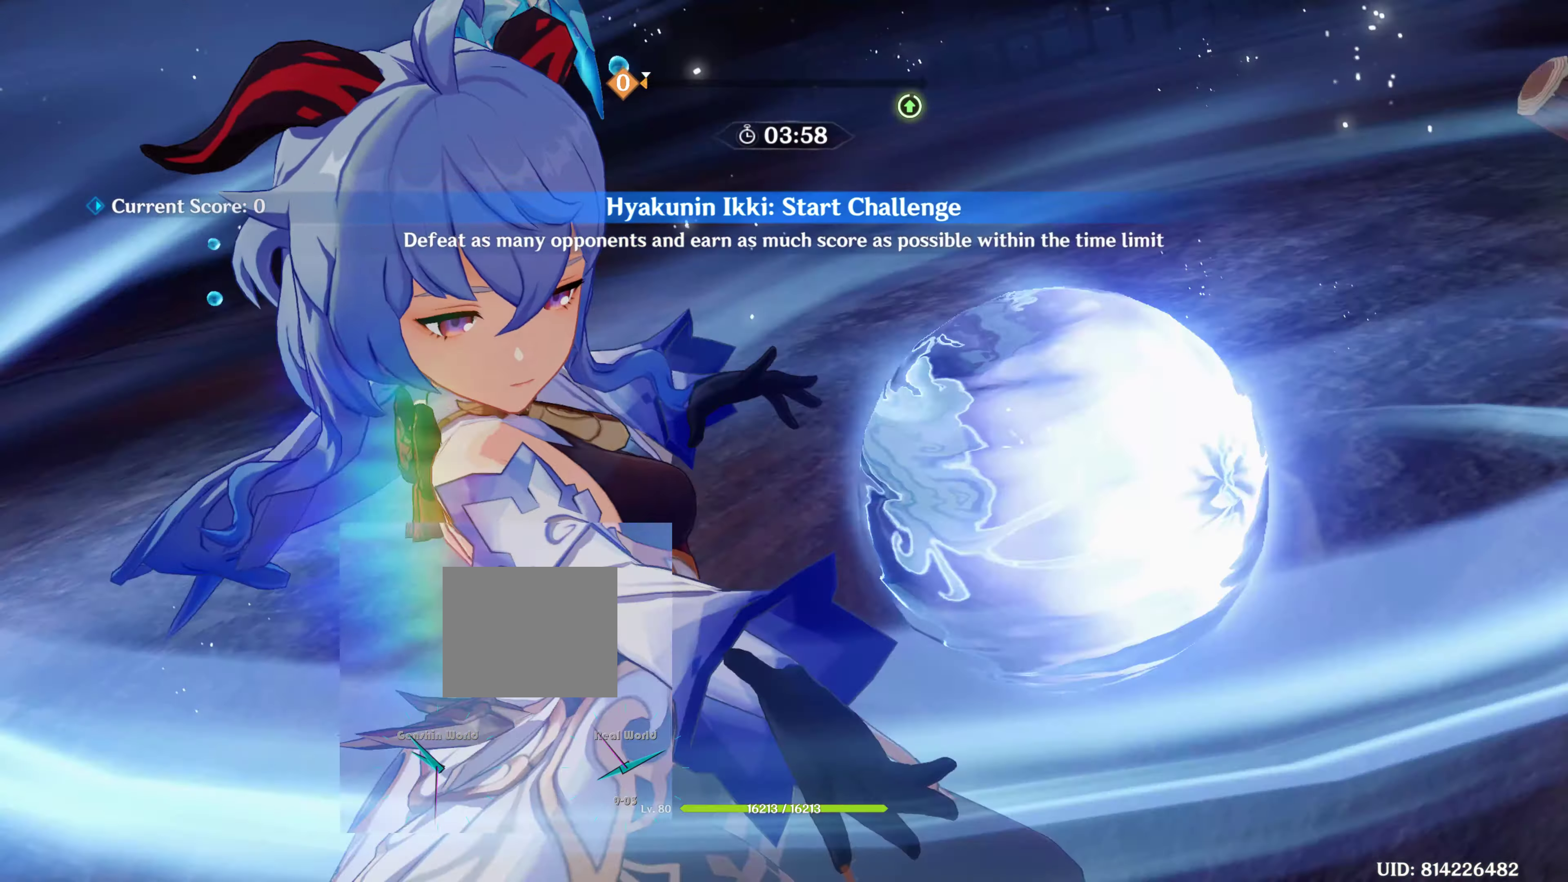
{"buttons": [], "left_stick": "center", "right_stick": "center", "events": [[66, "TRIANGLE", "down"], [66, "left_stick", "up-left"], [167, "TRIANGLE", "up"], [200, "left_stick", "center"]]}
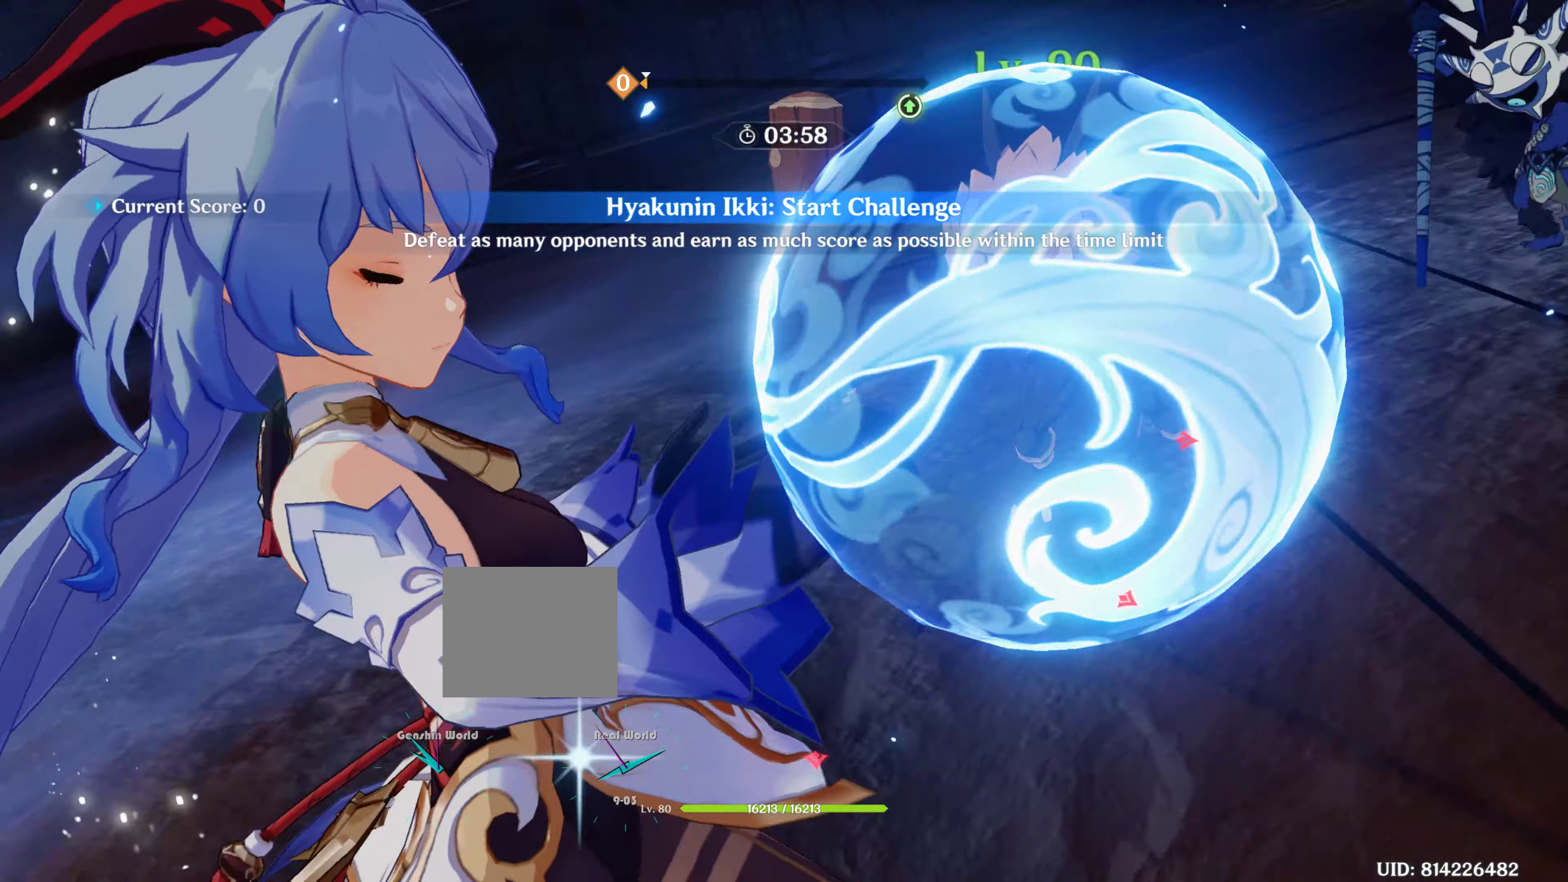
{"buttons": [], "left_stick": "center", "right_stick": "down-left", "events": [[367, "right_stick", "down-left"]]}
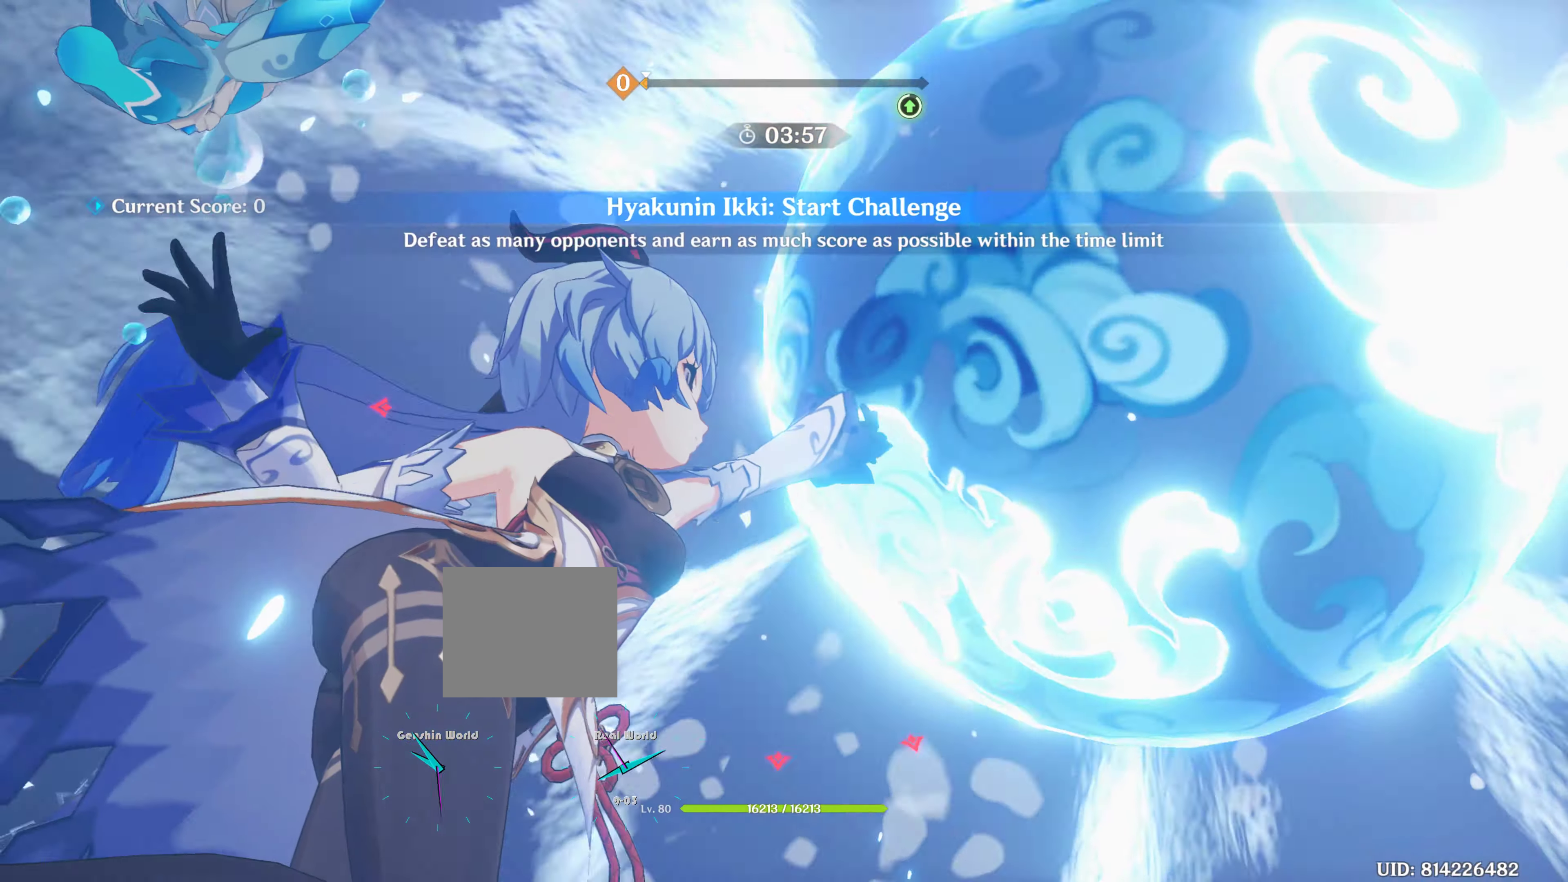
{"buttons": [], "left_stick": "center", "right_stick": "center", "events": [[150, "R2", "down"], [183, "R2", "up"], [217, "R2", "down"], [233, "right_stick", "center"], [267, "R2", "up"]]}
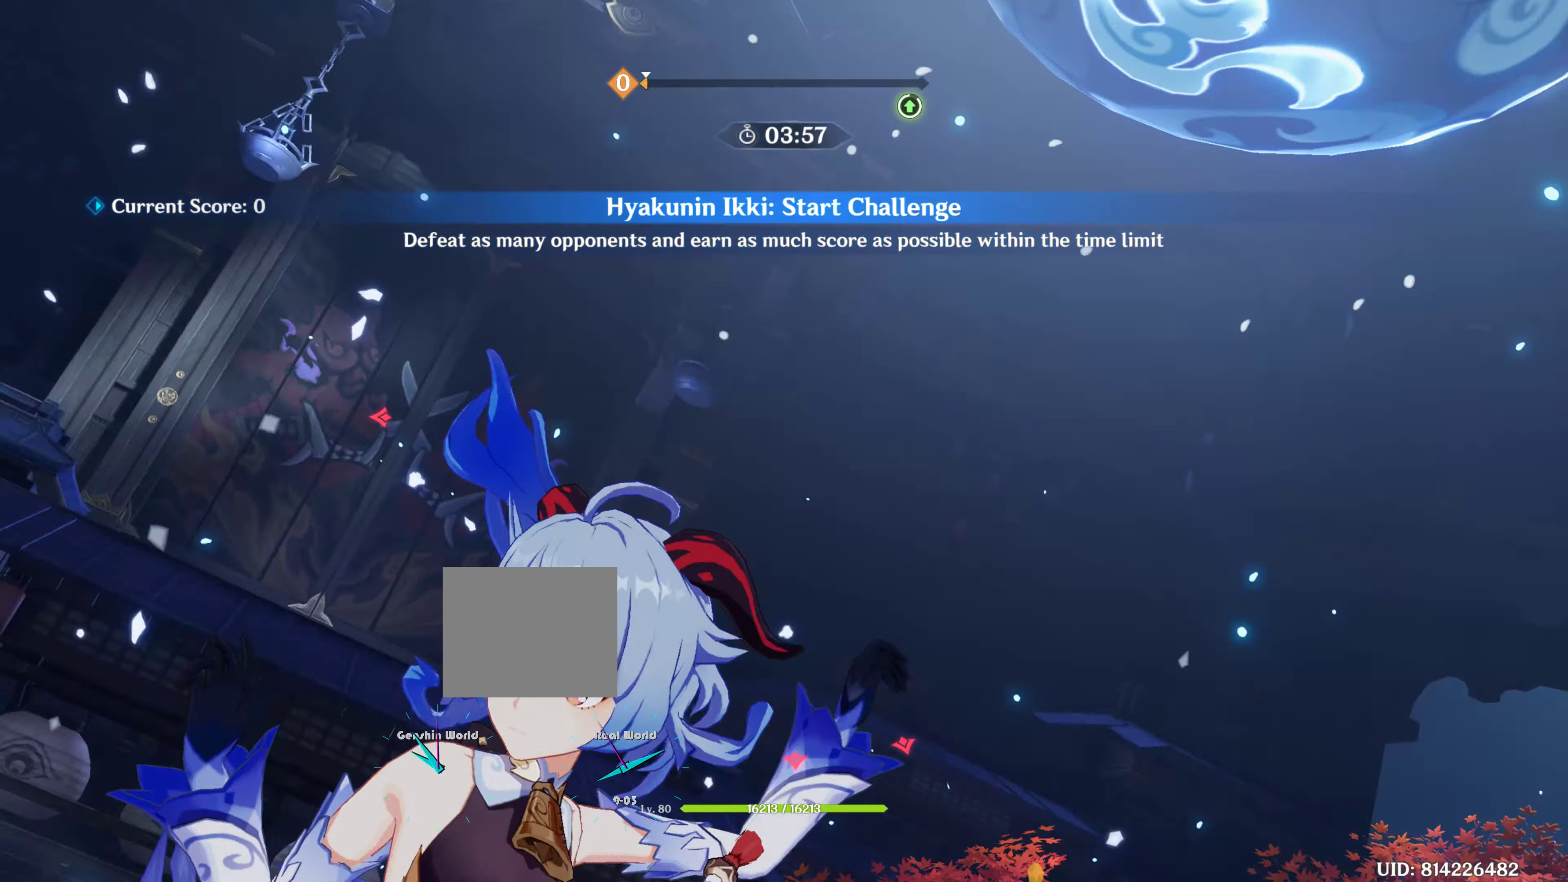
{"buttons": [], "left_stick": "center", "right_stick": "center", "events": [[50, "R2", "down"], [133, "R2", "up"], [233, "R2", "down"], [350, "R2", "up"], [383, "R2", "down"], [483, "R2", "up"]]}
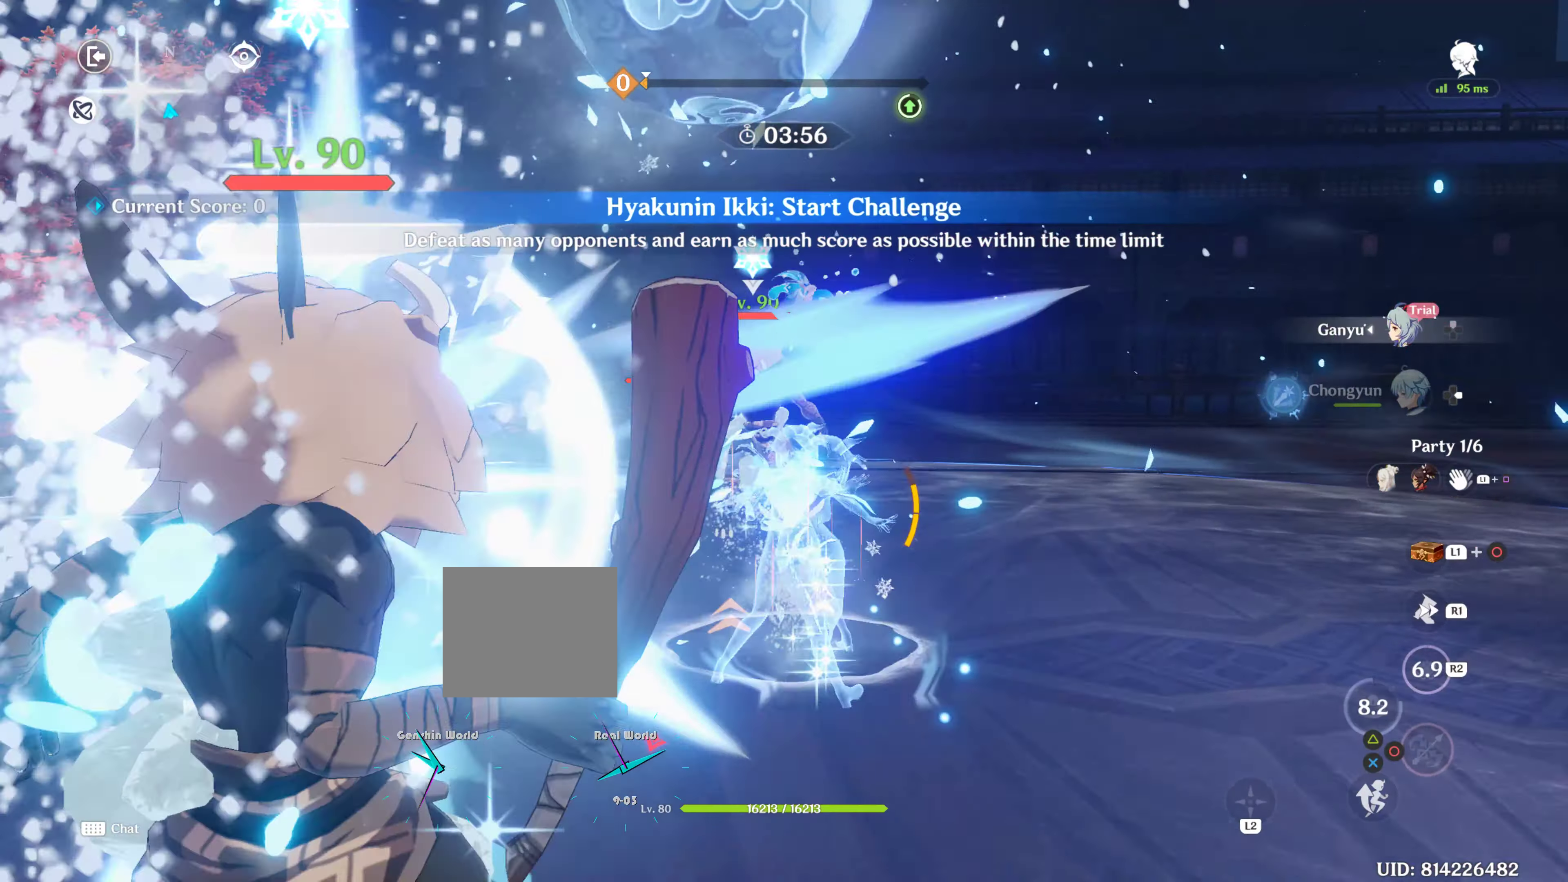
{"buttons": [], "left_stick": "center", "right_stick": "center", "events": [[133, "R2", "down"], [167, "R2", "up"], [267, "R2", "down"], [367, "R2", "up"]]}
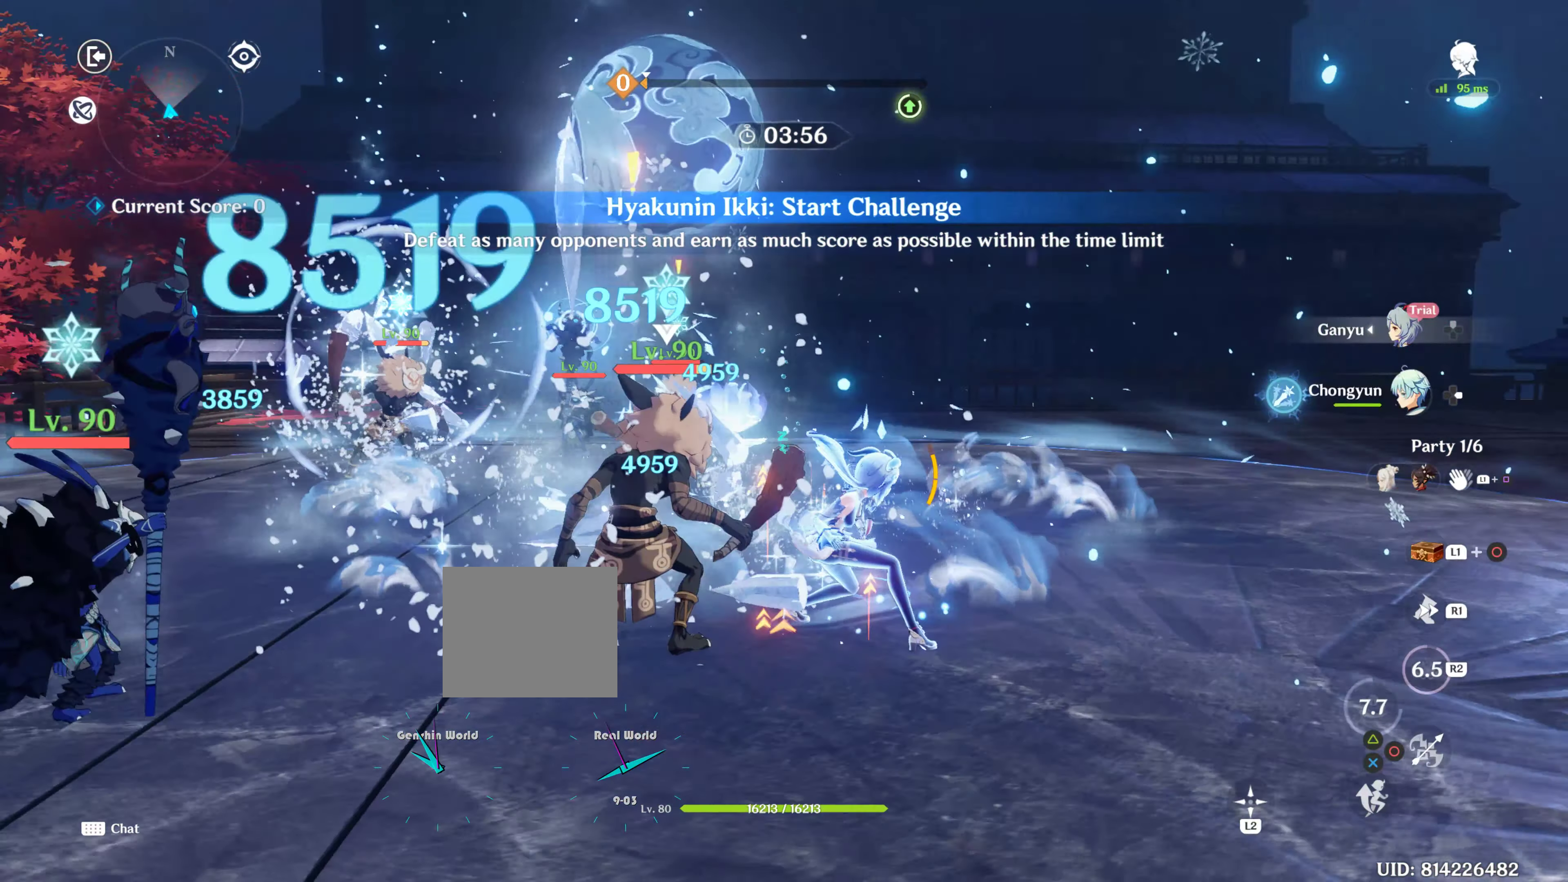
{"buttons": ["DPAD_RIGHT"], "left_stick": "center", "right_stick": "left", "events": [[33, "R2", "down"], [33, "right_stick", "left"], [217, "R2", "up"], [450, "DPAD_RIGHT", "down"]]}
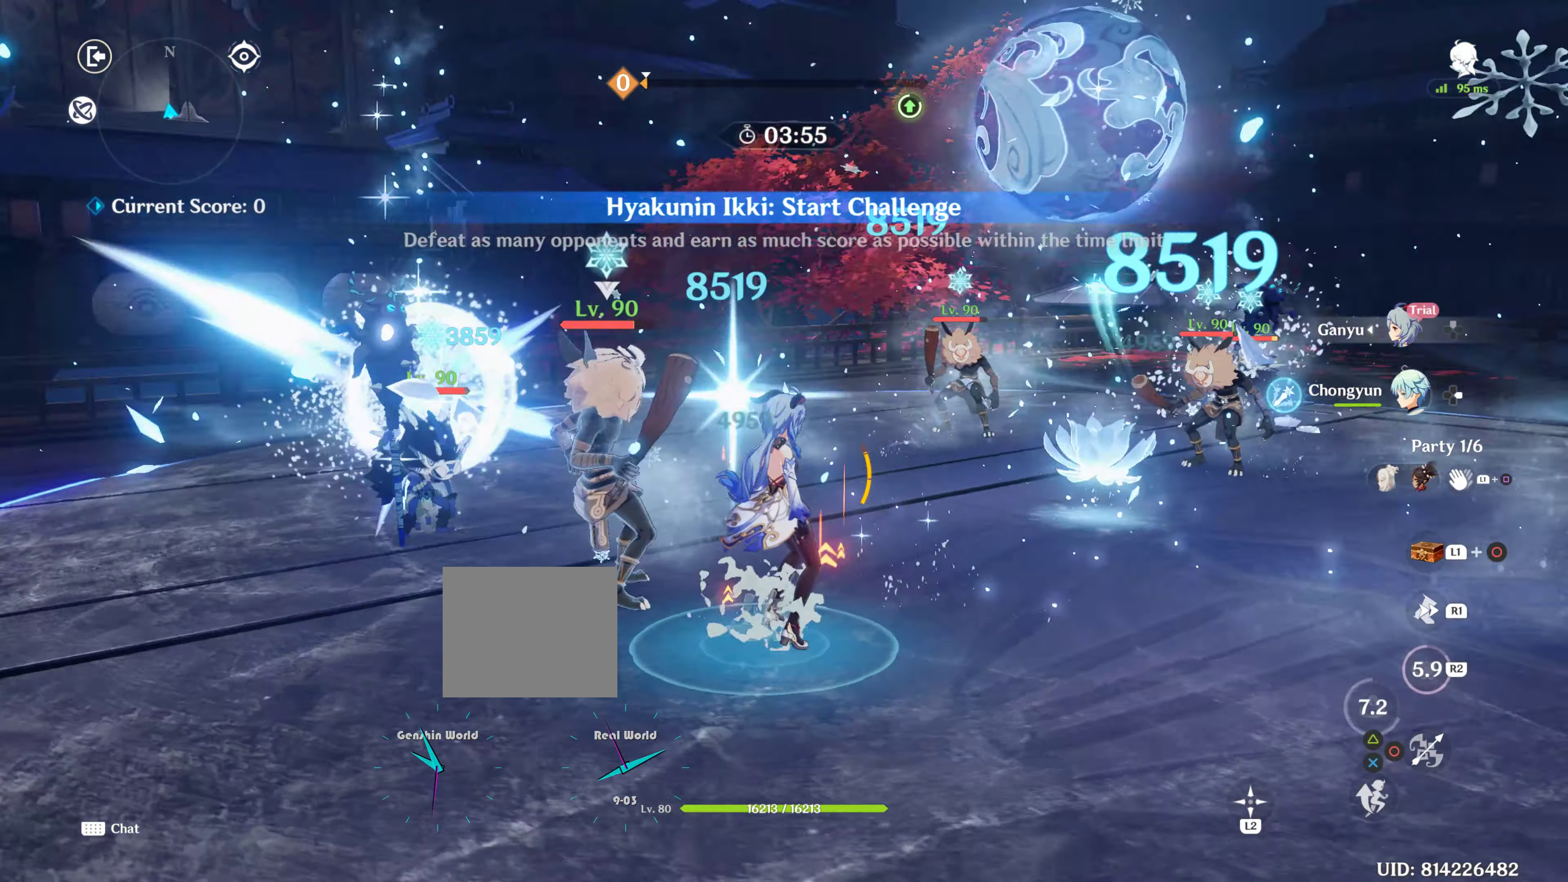
{"buttons": [], "left_stick": "up", "right_stick": "center", "events": [[33, "DPAD_RIGHT", "up"], [117, "DPAD_RIGHT", "down"], [233, "DPAD_RIGHT", "up"], [333, "right_stick", "center"], [417, "left_stick", "up"]]}
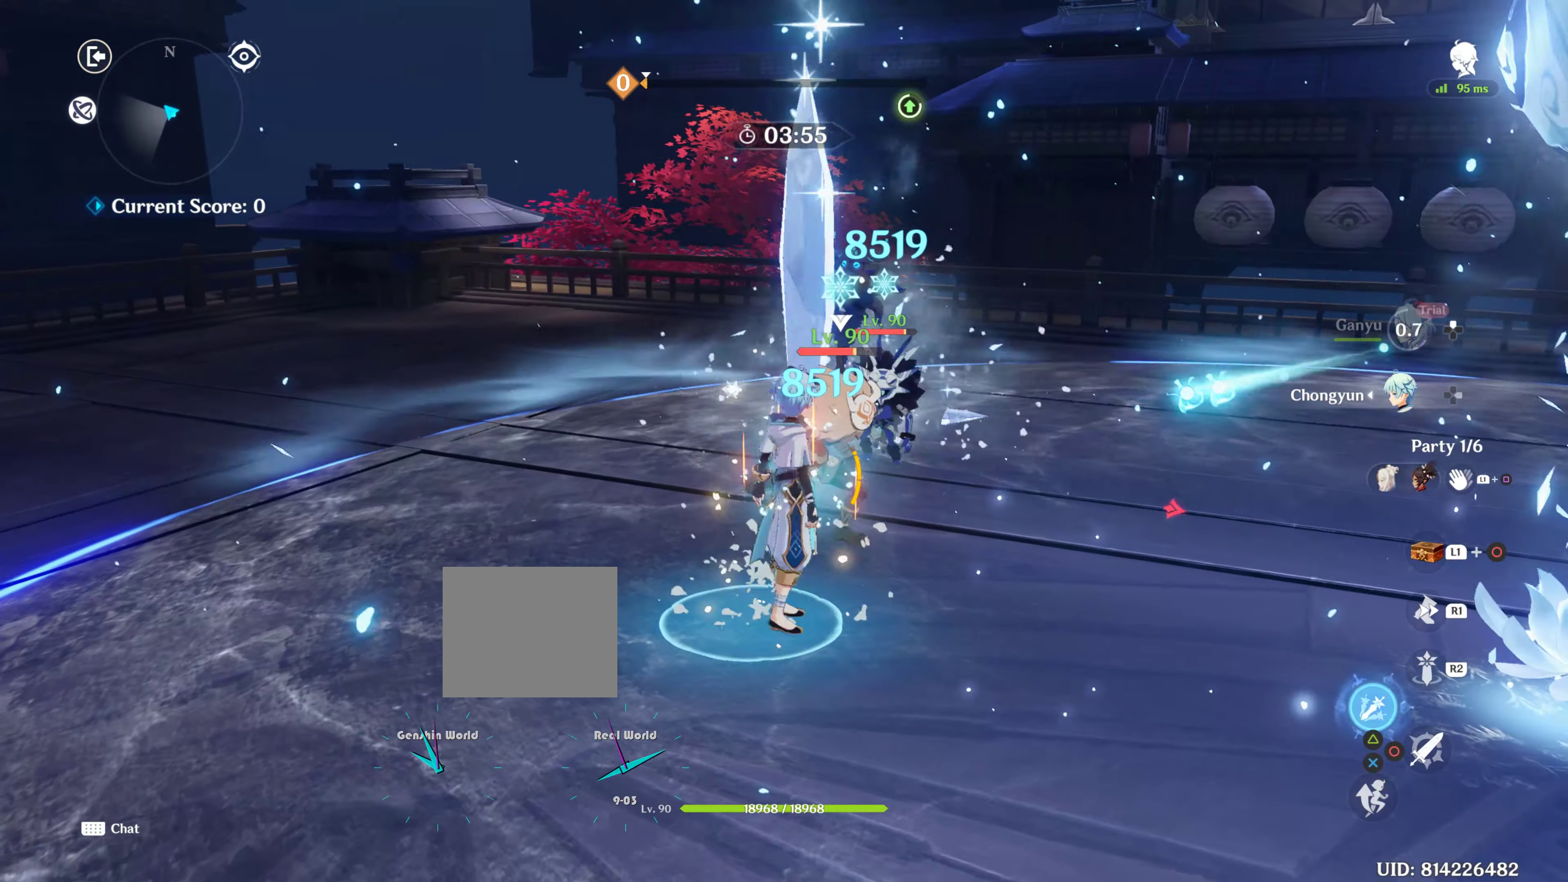
{"buttons": ["TRIANGLE"], "left_stick": "up", "right_stick": "center", "events": [[50, "R1", "down"], [100, "left_stick", "up-right"], [217, "R1", "up"], [417, "TRIANGLE", "down"], [417, "left_stick", "up"]]}
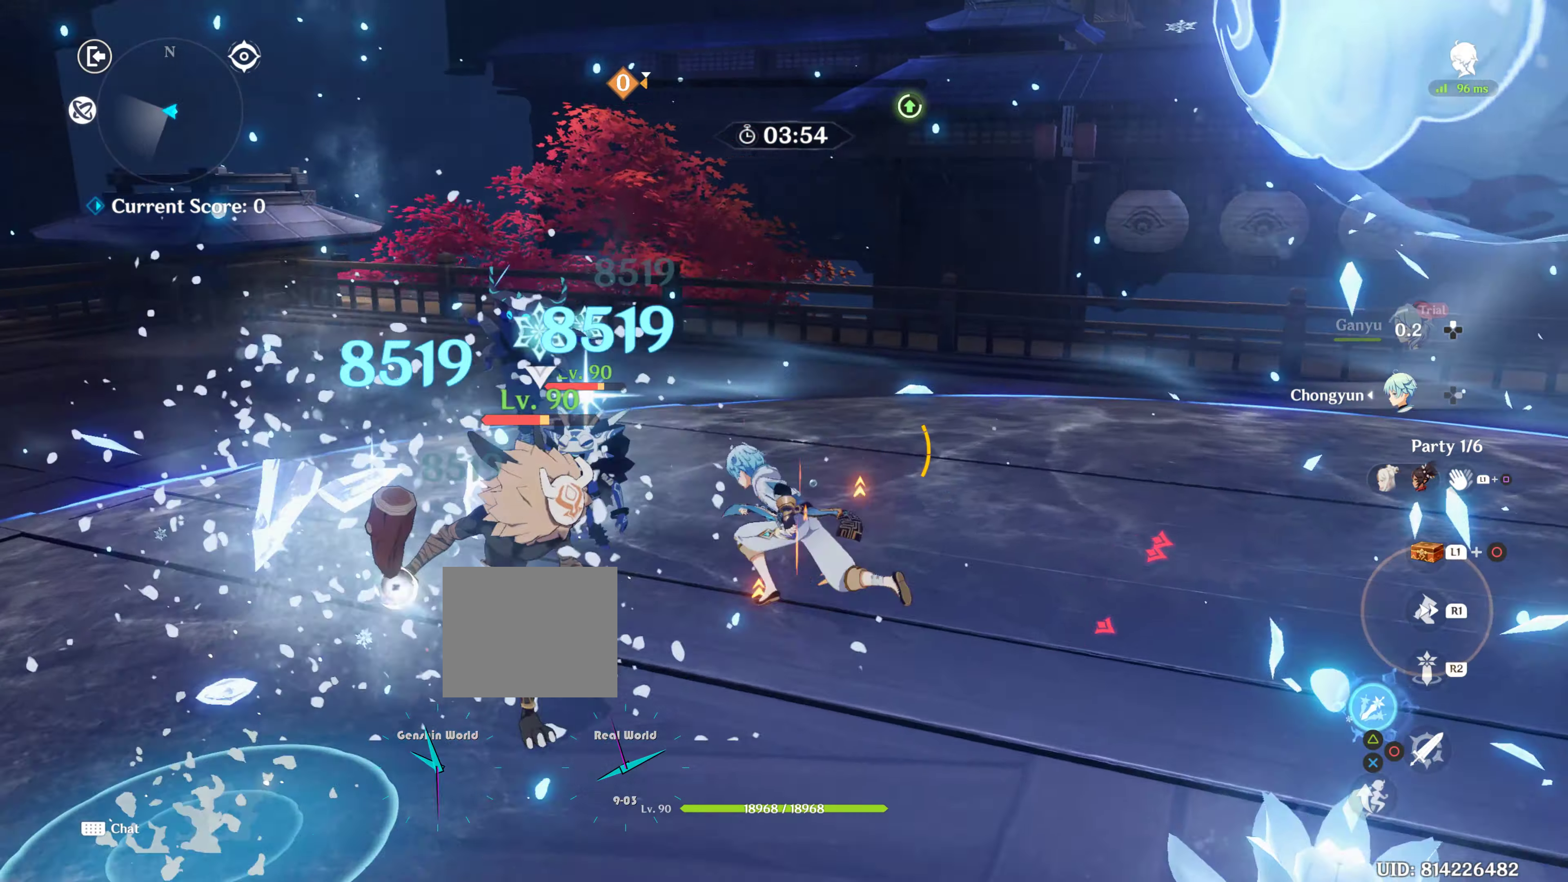
{"buttons": [], "left_stick": "center", "right_stick": "center", "events": [[33, "TRIANGLE", "up"], [33, "left_stick", "center"], [83, "TRIANGLE", "down"], [200, "TRIANGLE", "up"], [200, "left_stick", "left"], [217, "TRIANGLE", "down"], [350, "left_stick", "center"], [383, "TRIANGLE", "up"]]}
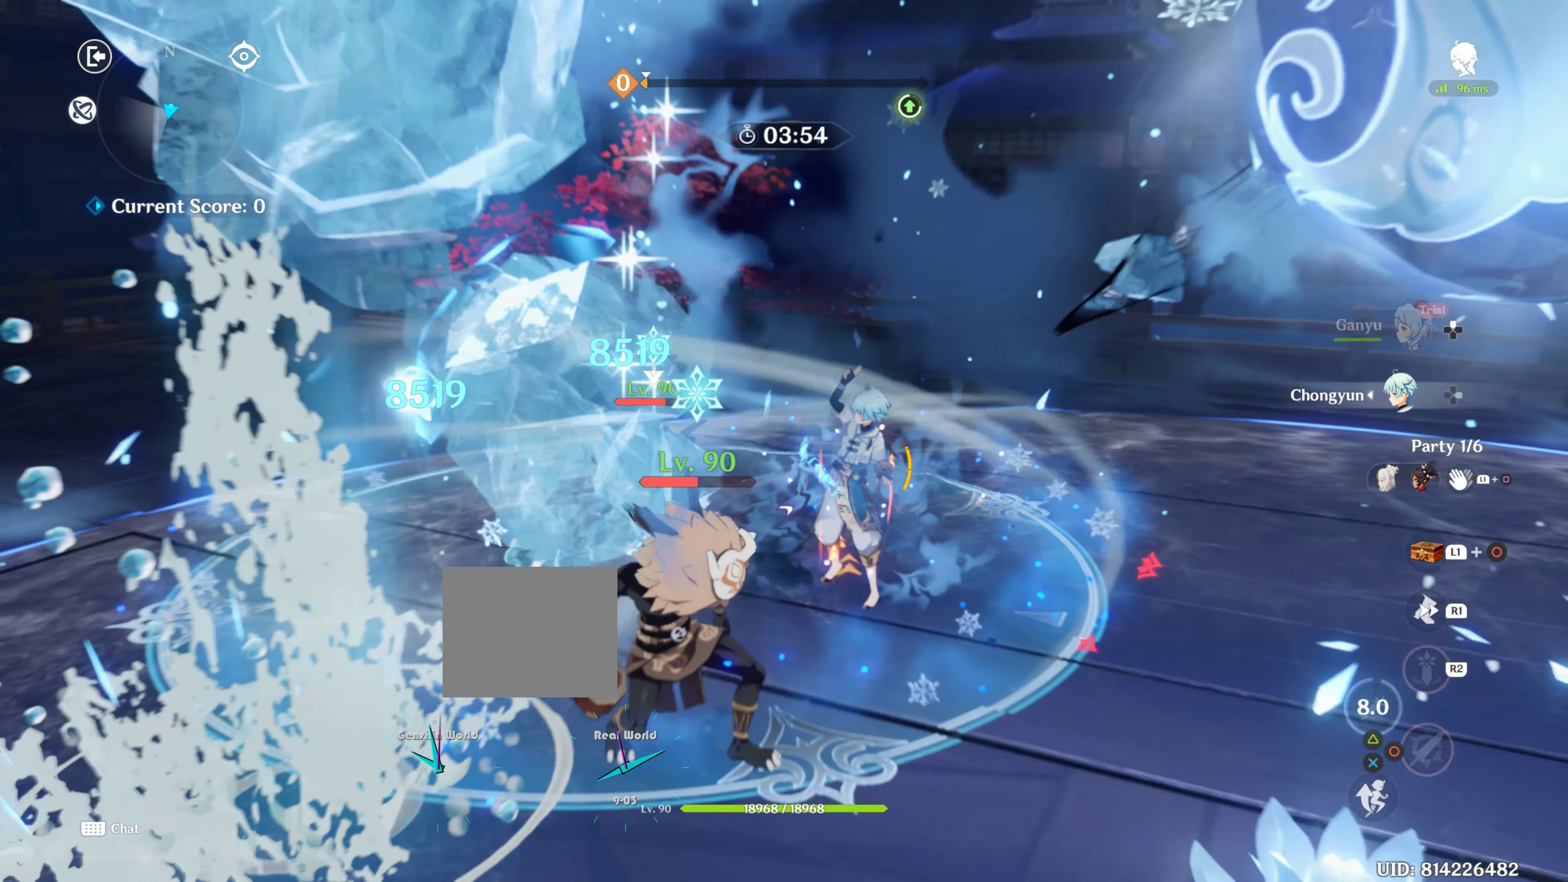
{"buttons": ["R2"], "left_stick": "center", "right_stick": "left", "events": [[283, "left_stick", "up"], [283, "right_stick", "down-left"], [383, "left_stick", "right"], [450, "right_stick", "left"], [483, "R2", "down"], [483, "left_stick", "center"]]}
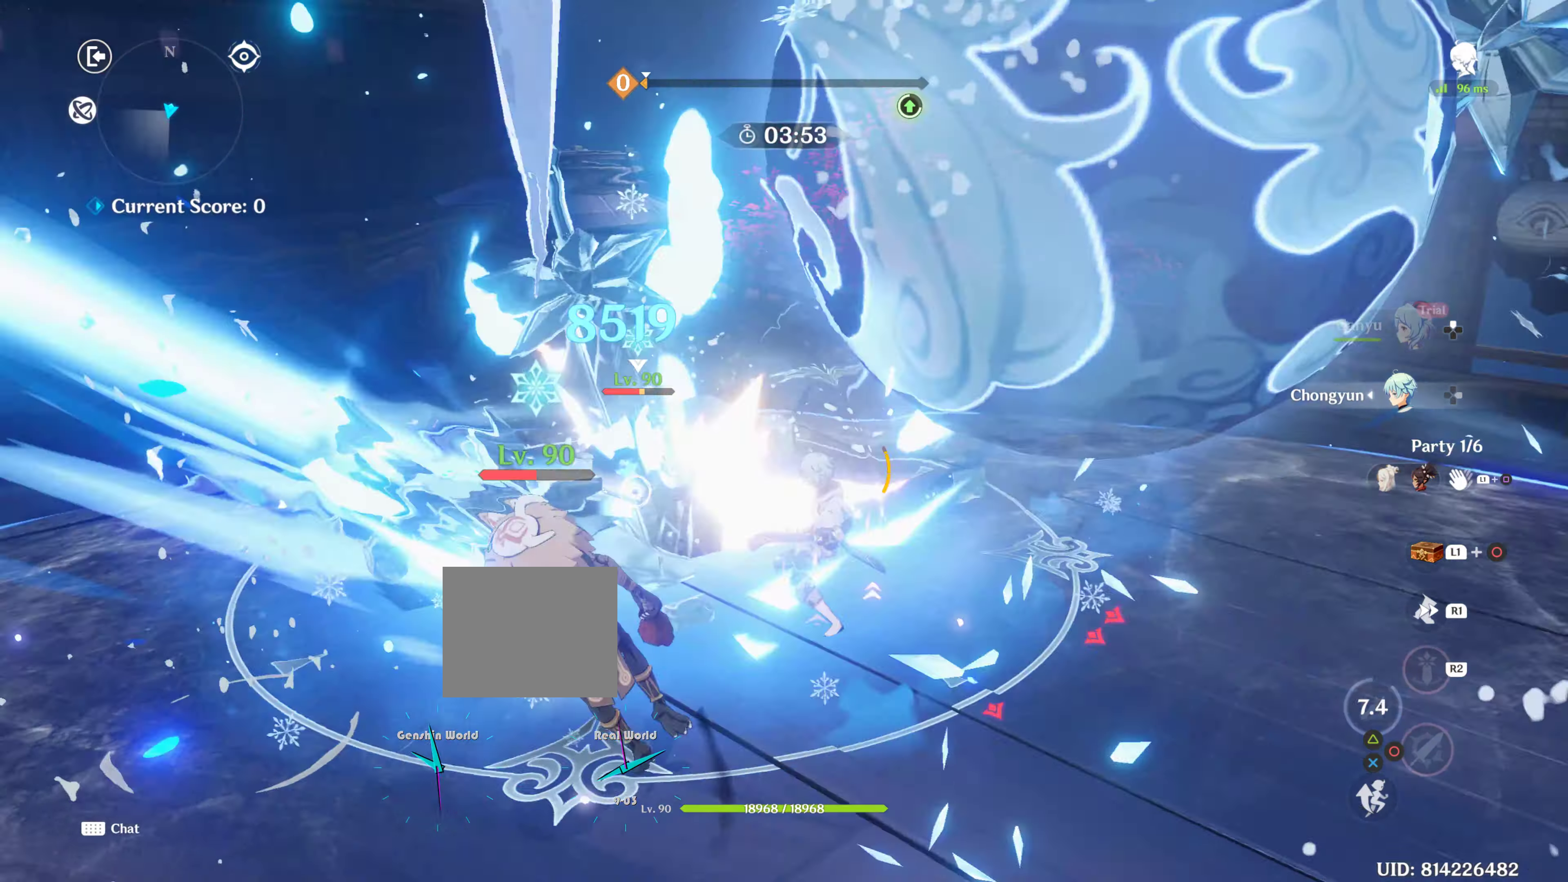
{"buttons": [], "left_stick": "center", "right_stick": "left", "events": [[100, "R2", "up"], [167, "left_stick", "up"], [200, "R2", "down"], [300, "R2", "up"], [300, "left_stick", "right"], [367, "R2", "down"], [400, "left_stick", "center"], [500, "R2", "up"]]}
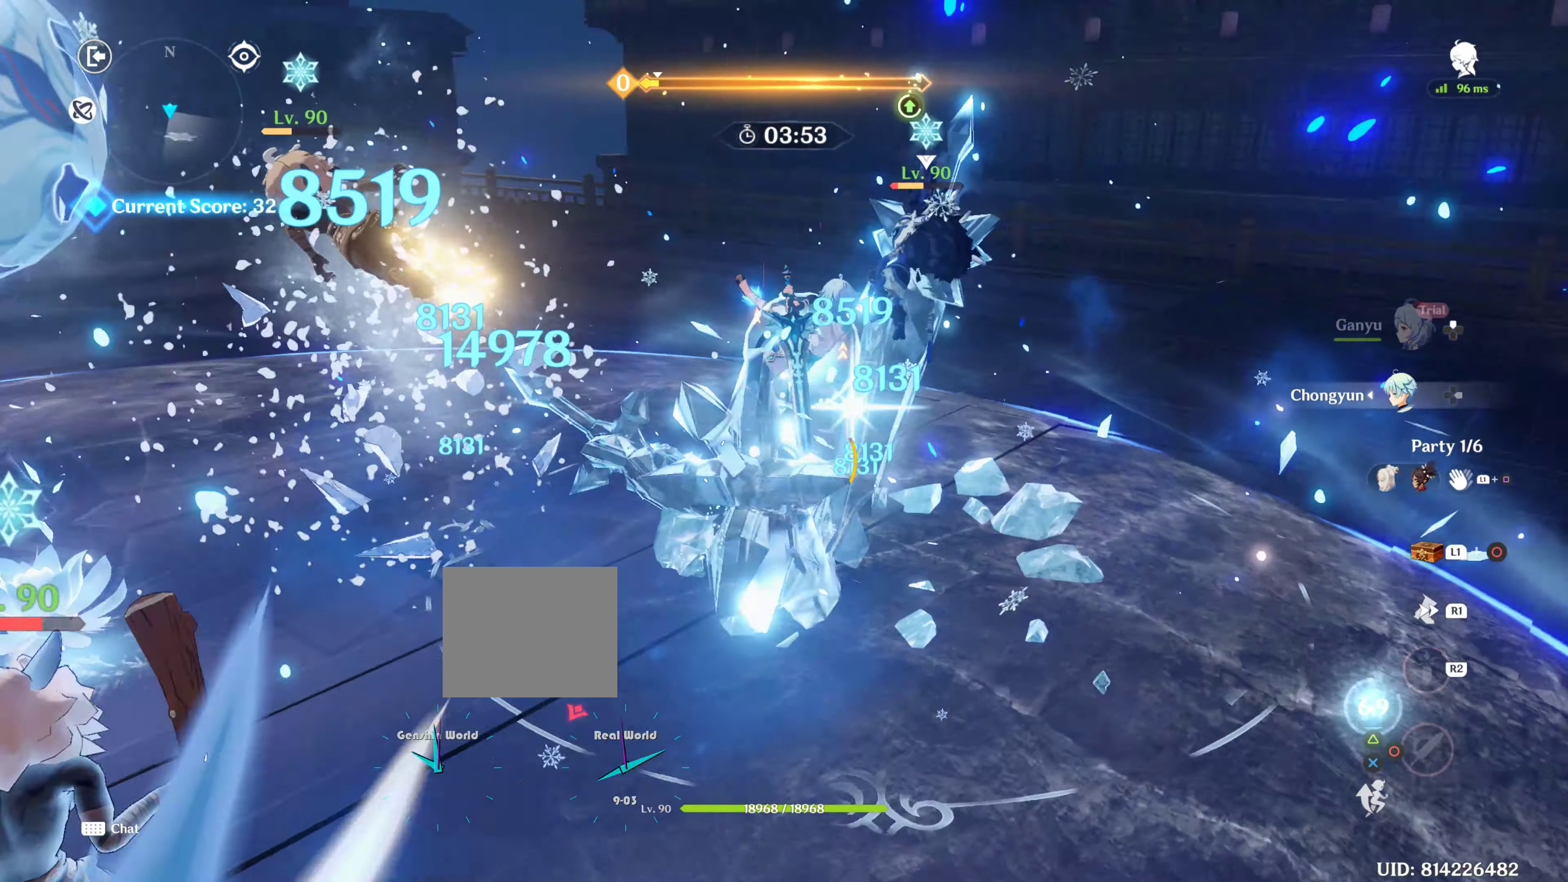
{"buttons": [], "left_stick": "left", "right_stick": "left", "events": [[50, "R2", "down"], [167, "R2", "up"], [200, "left_stick", "down-left"], [284, "R2", "down"], [384, "R2", "up"], [484, "left_stick", "left"]]}
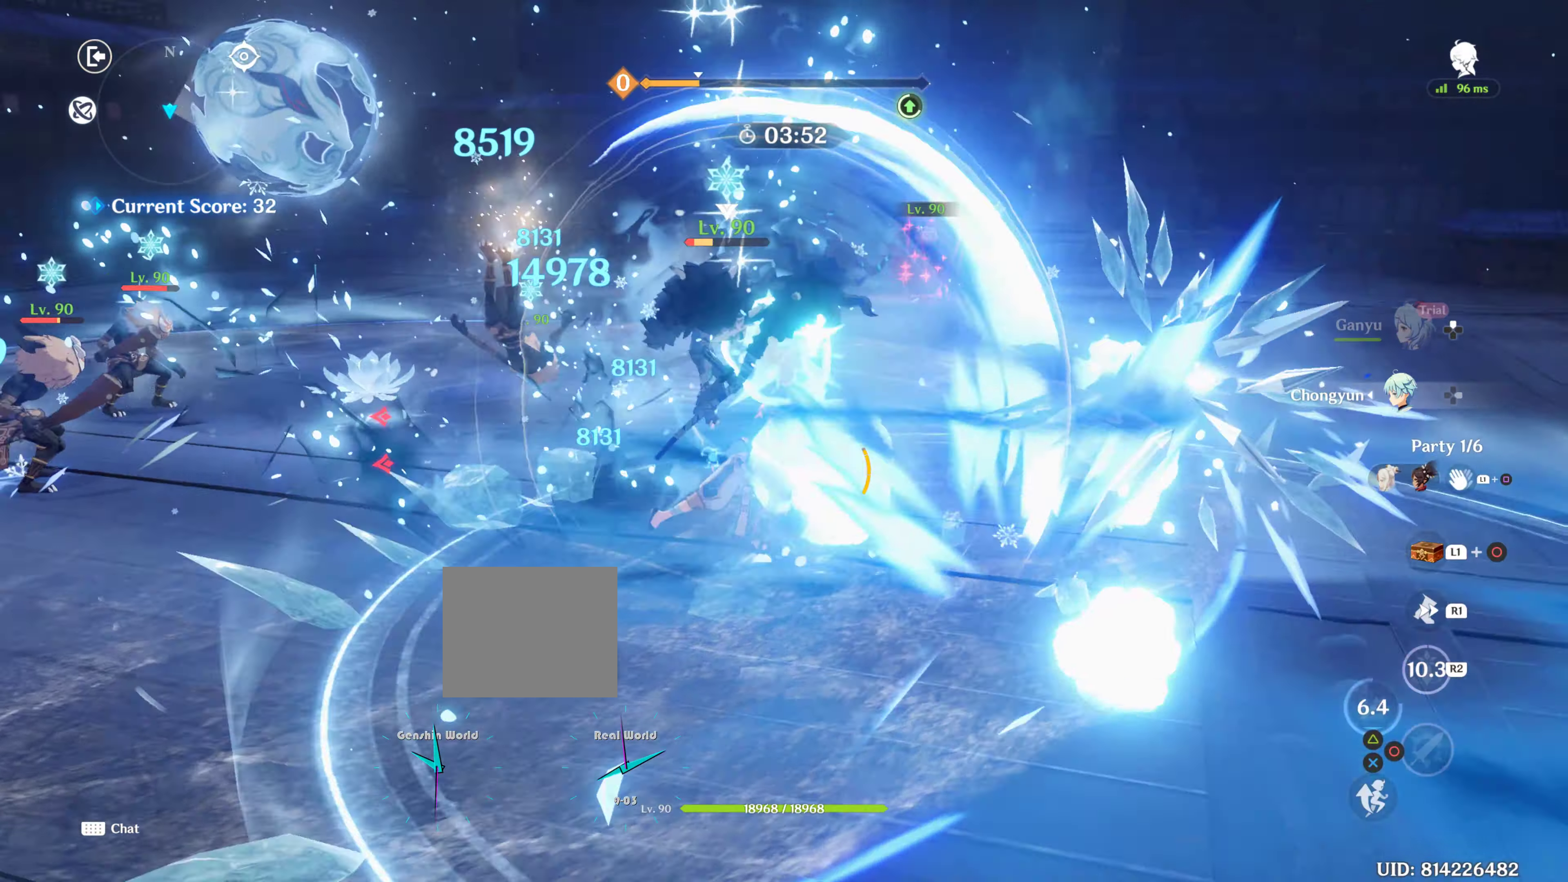
{"buttons": ["L1"], "left_stick": "center", "right_stick": "center", "events": [[167, "left_stick", "center"], [317, "right_stick", "center"], [384, "L1", "down"]]}
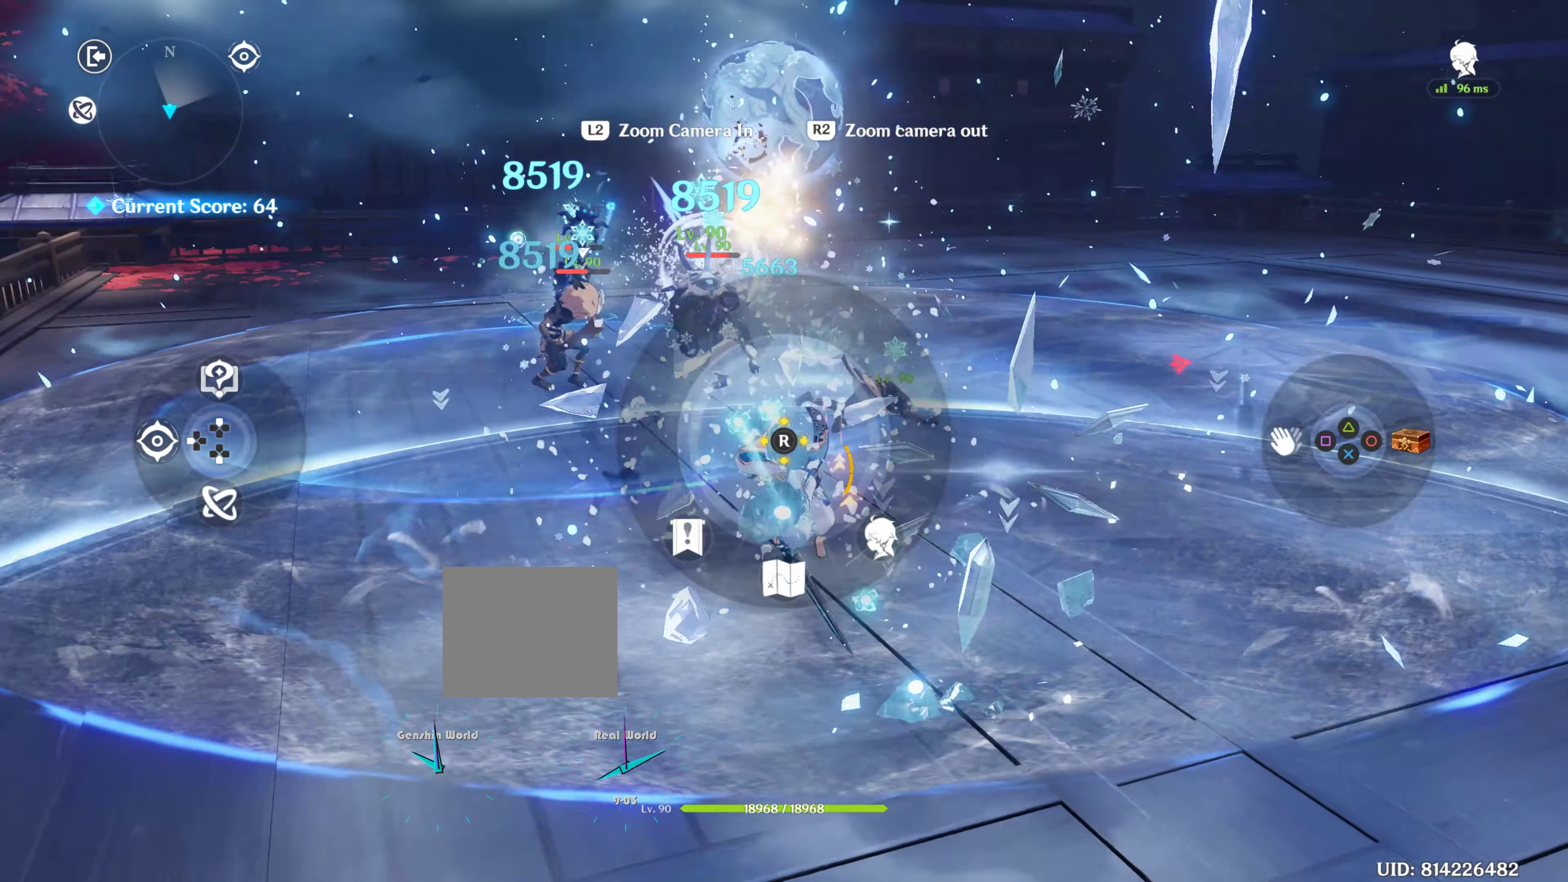
{"buttons": ["L1"], "left_stick": "center", "right_stick": "center", "events": [[134, "SQUARE", "down"], [417, "SQUARE", "up"]]}
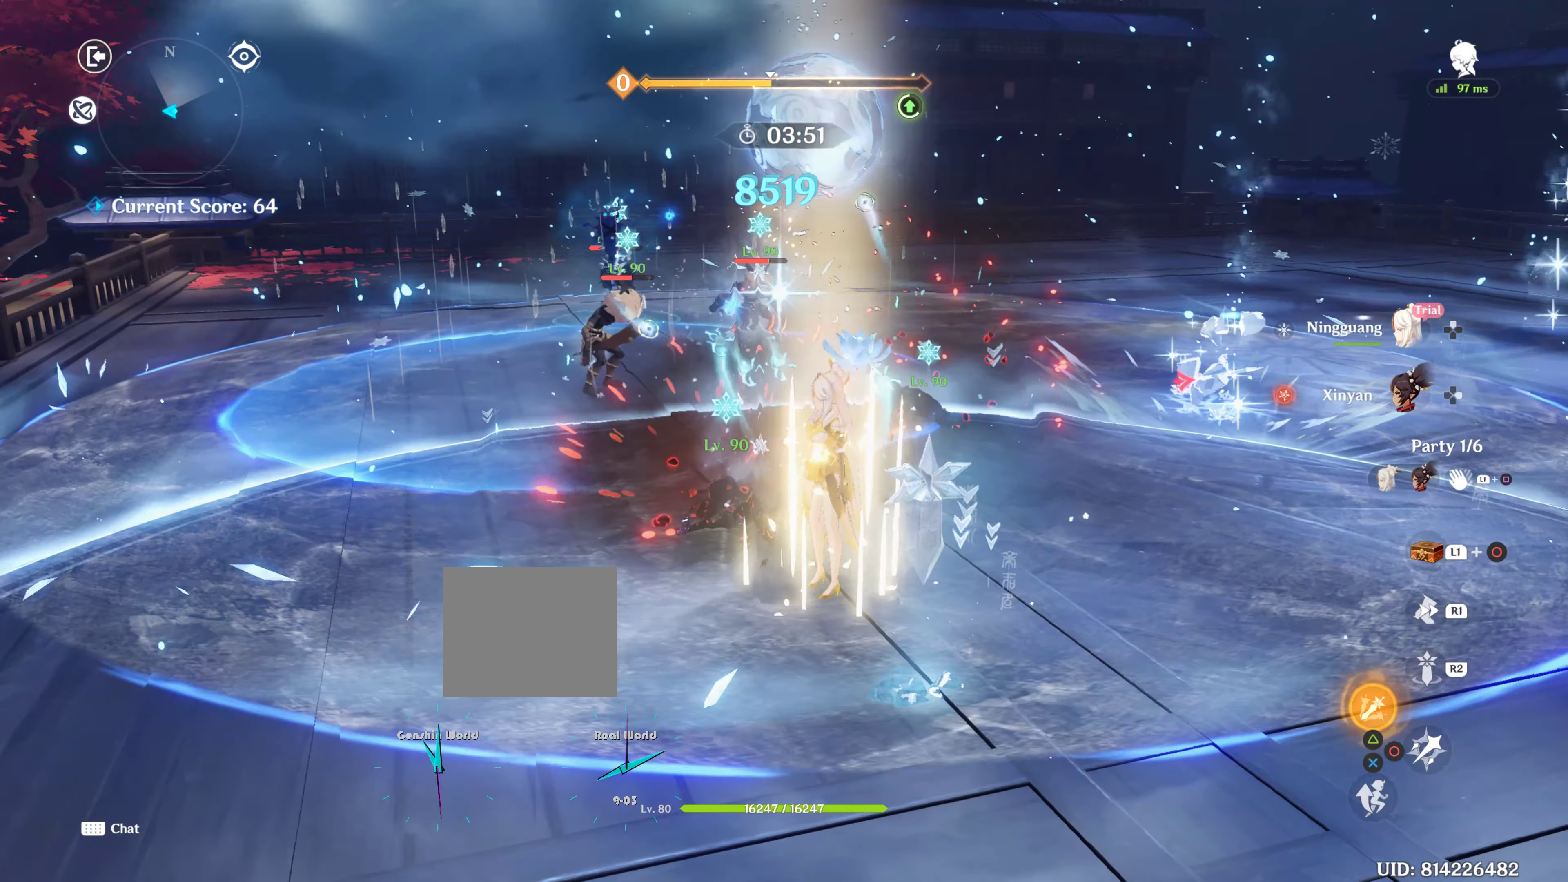
{"buttons": ["L1"], "left_stick": "center", "right_stick": "center", "events": [[150, "L1", "up"], [417, "L1", "down"]]}
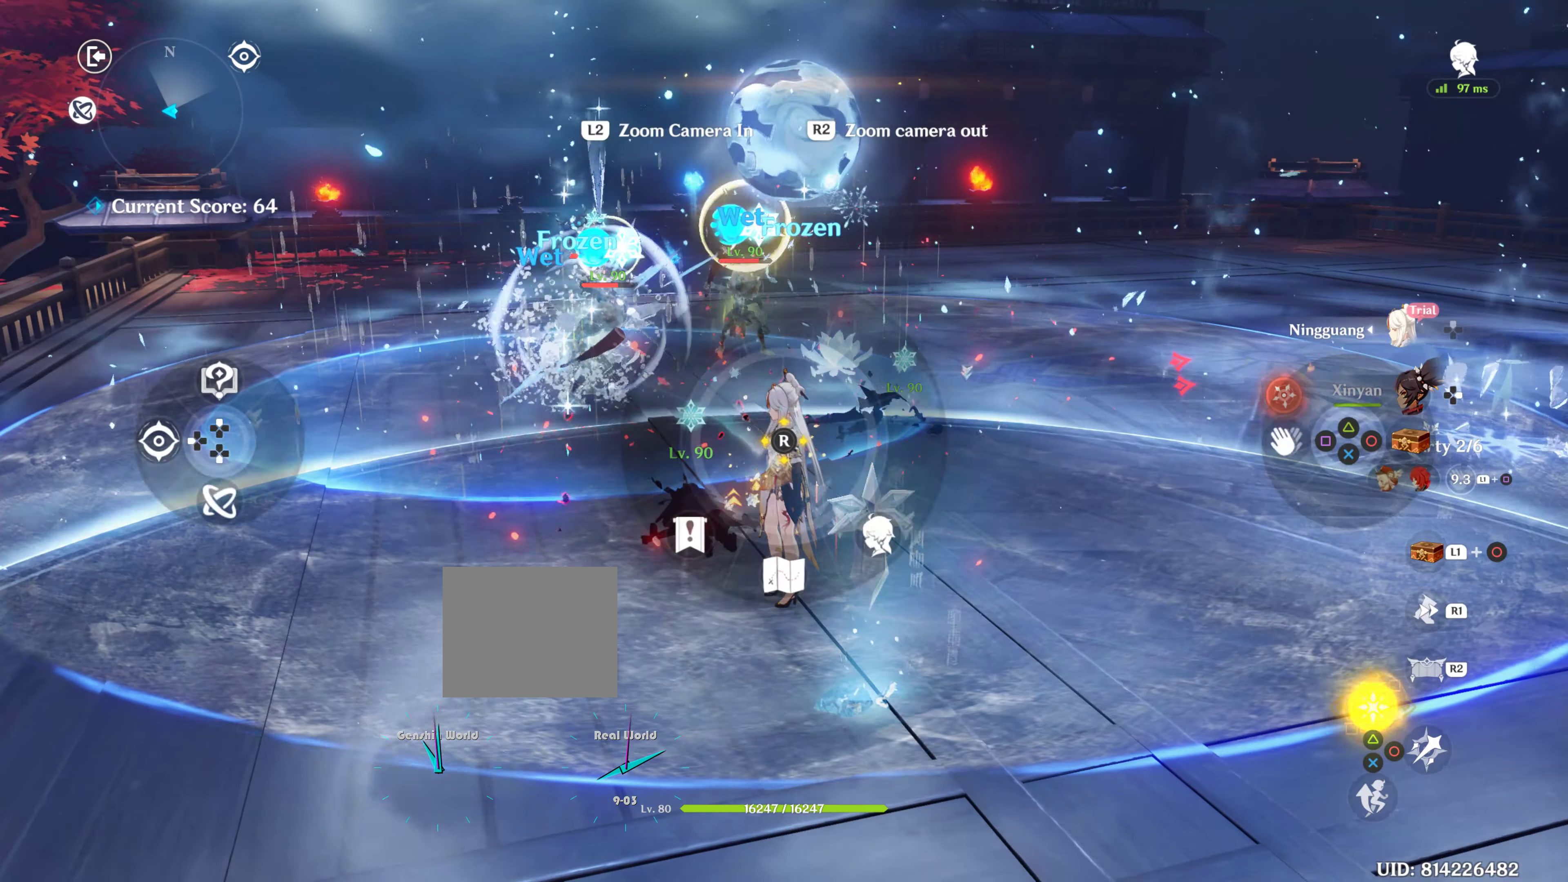
{"buttons": ["R1"], "left_stick": "up-right", "right_stick": "center", "events": [[34, "L1", "up"], [267, "left_stick", "up-right"], [367, "R1", "down"]]}
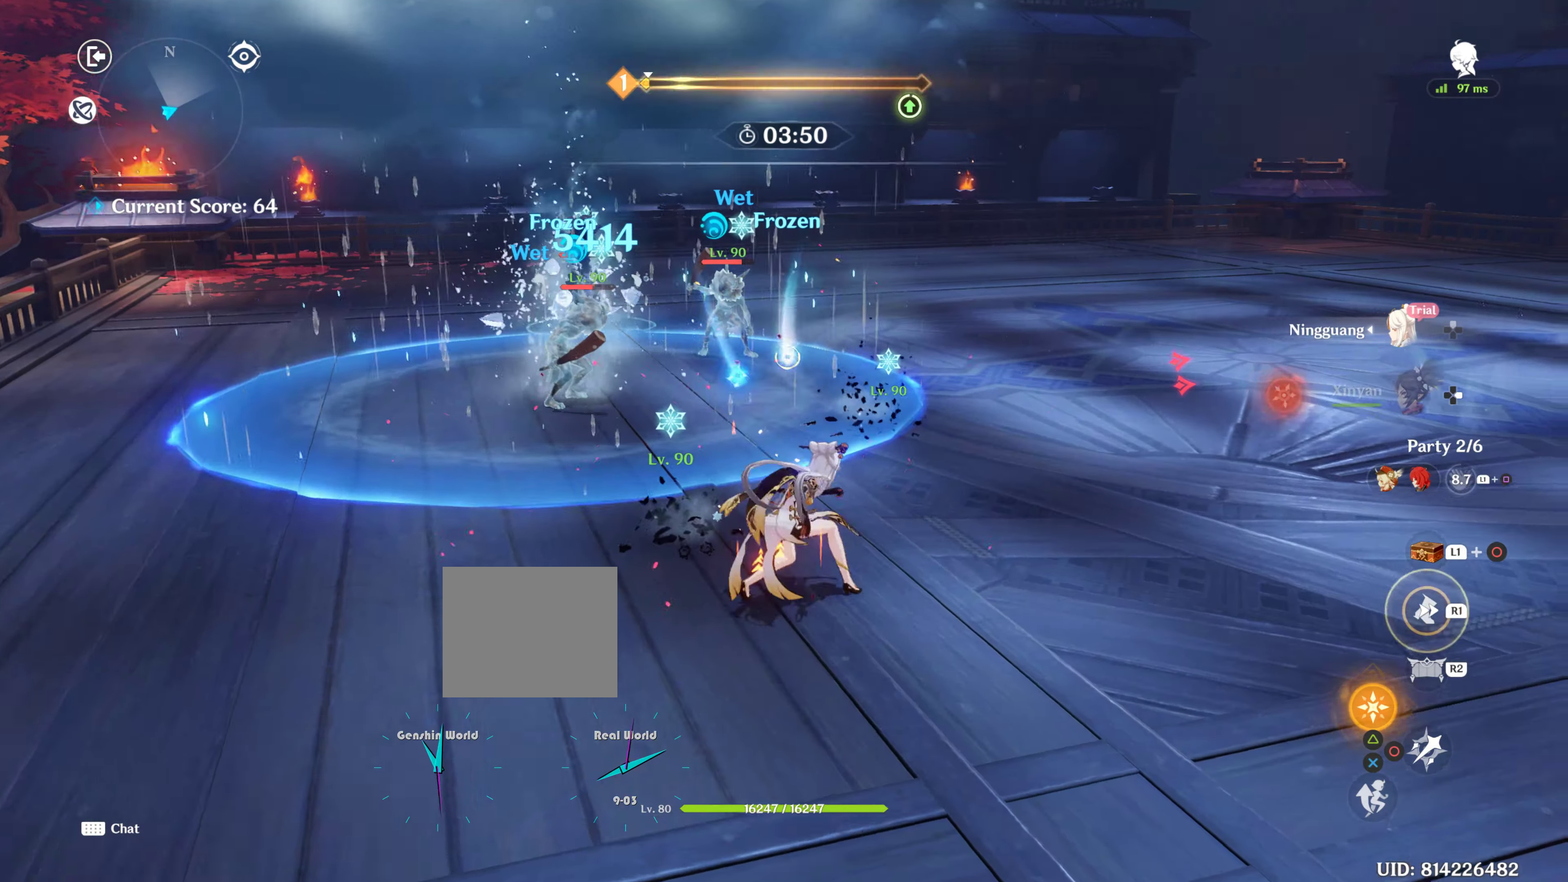
{"buttons": ["DPAD_RIGHT"], "left_stick": "center", "right_stick": "left", "events": [[84, "R1", "up"], [84, "right_stick", "down-left"], [167, "left_stick", "up"], [267, "right_stick", "left"], [300, "left_stick", "center"], [400, "DPAD_RIGHT", "down"]]}
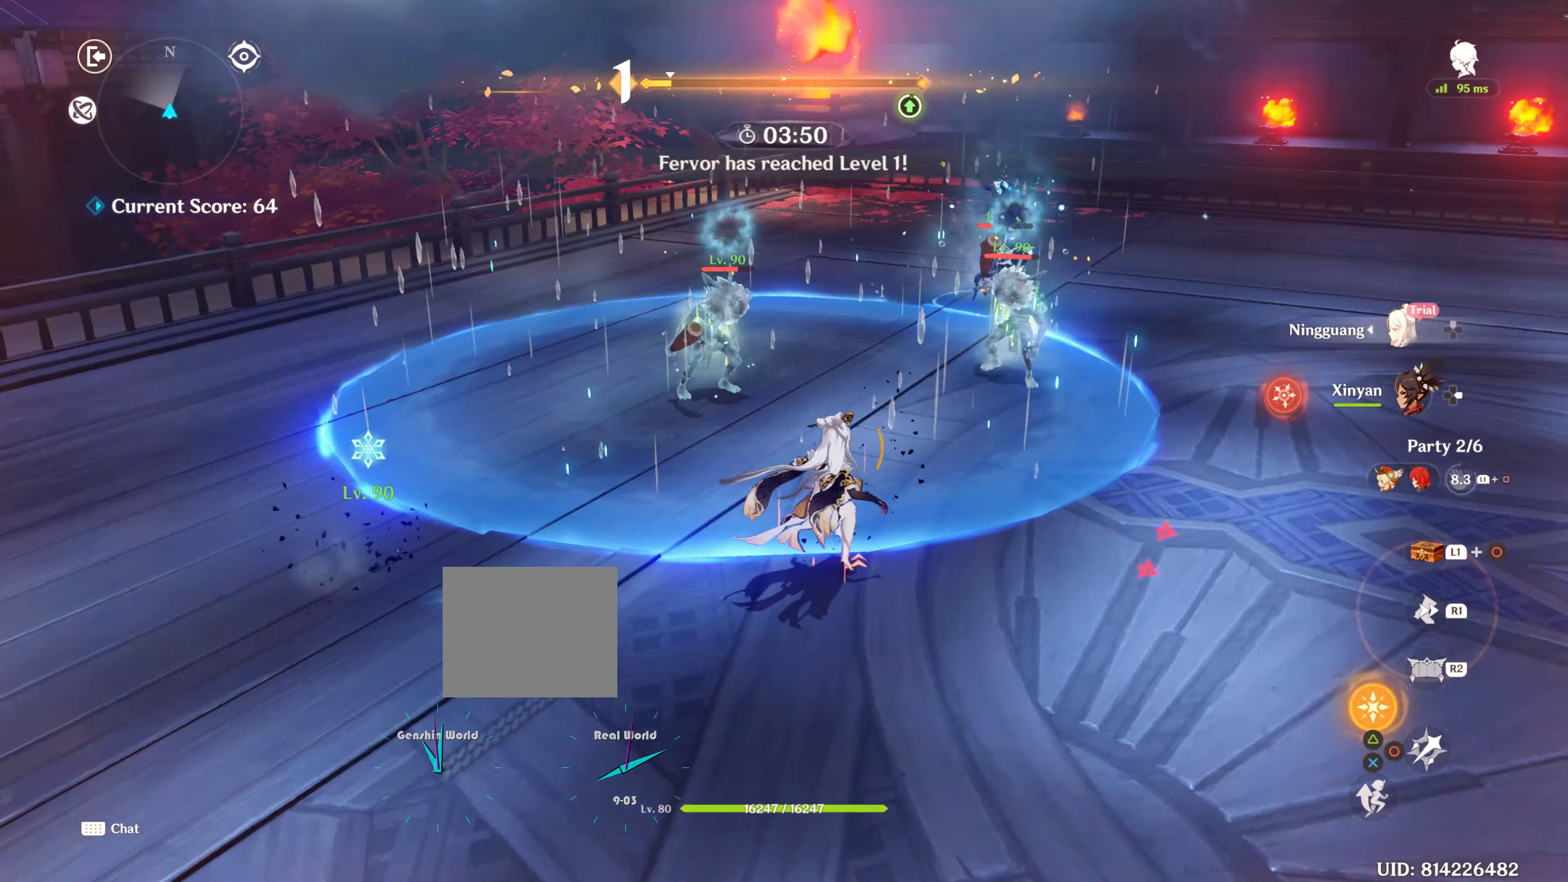
{"buttons": [], "left_stick": "up-right", "right_stick": "center", "events": [[34, "DPAD_RIGHT", "up"], [117, "right_stick", "center"], [200, "left_stick", "up-right"], [217, "R1", "down"], [400, "R1", "up"]]}
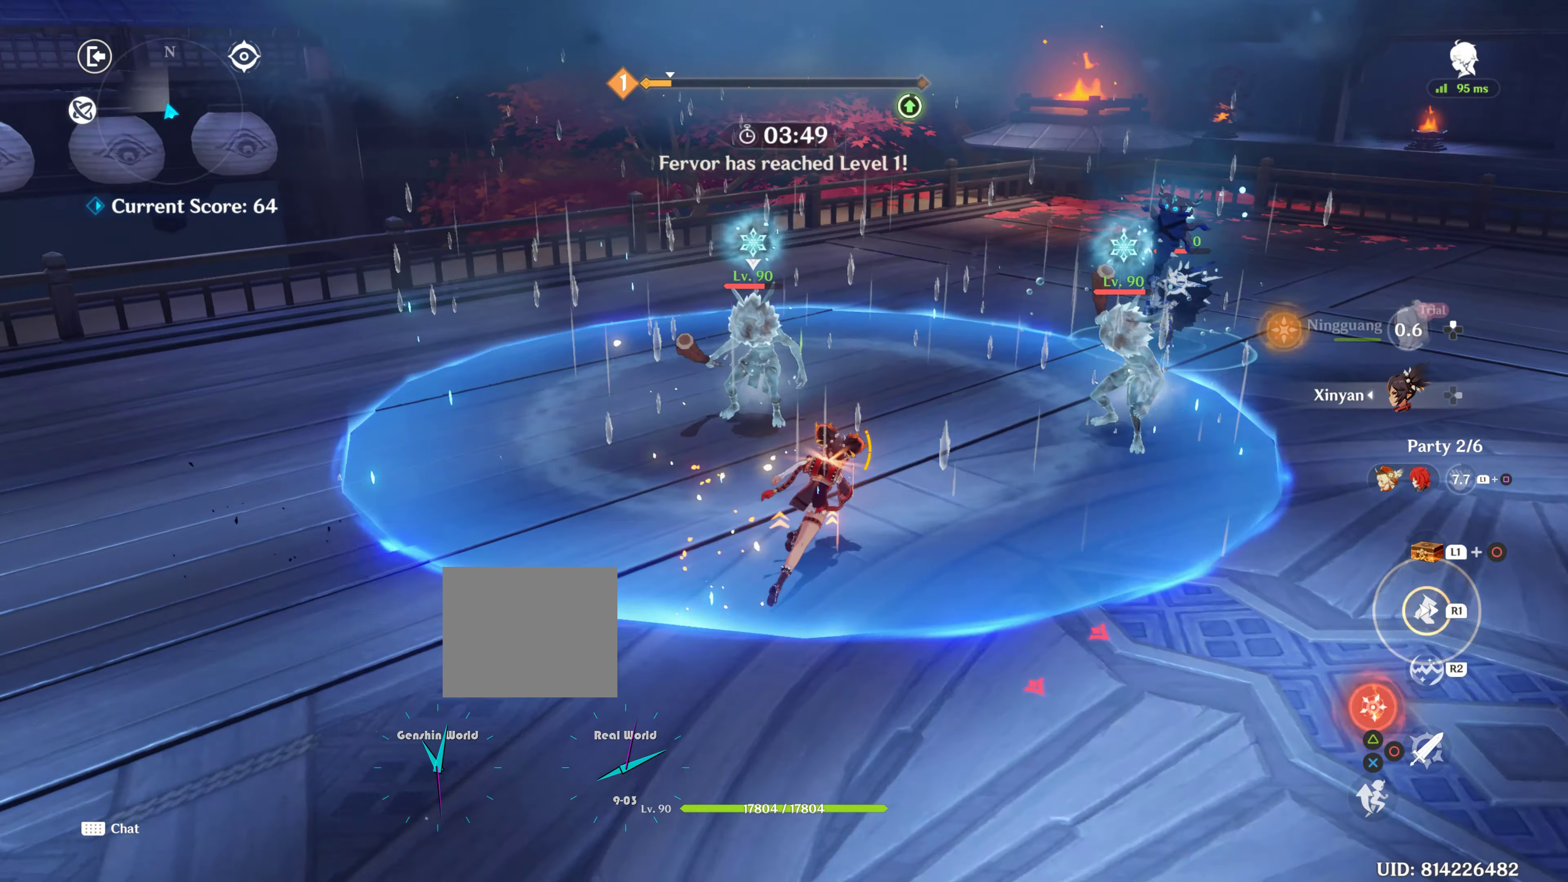
{"buttons": ["TRIANGLE"], "left_stick": "up-right", "right_stick": "center", "events": [[250, "TRIANGLE", "down"], [367, "TRIANGLE", "up"], [417, "TRIANGLE", "down"]]}
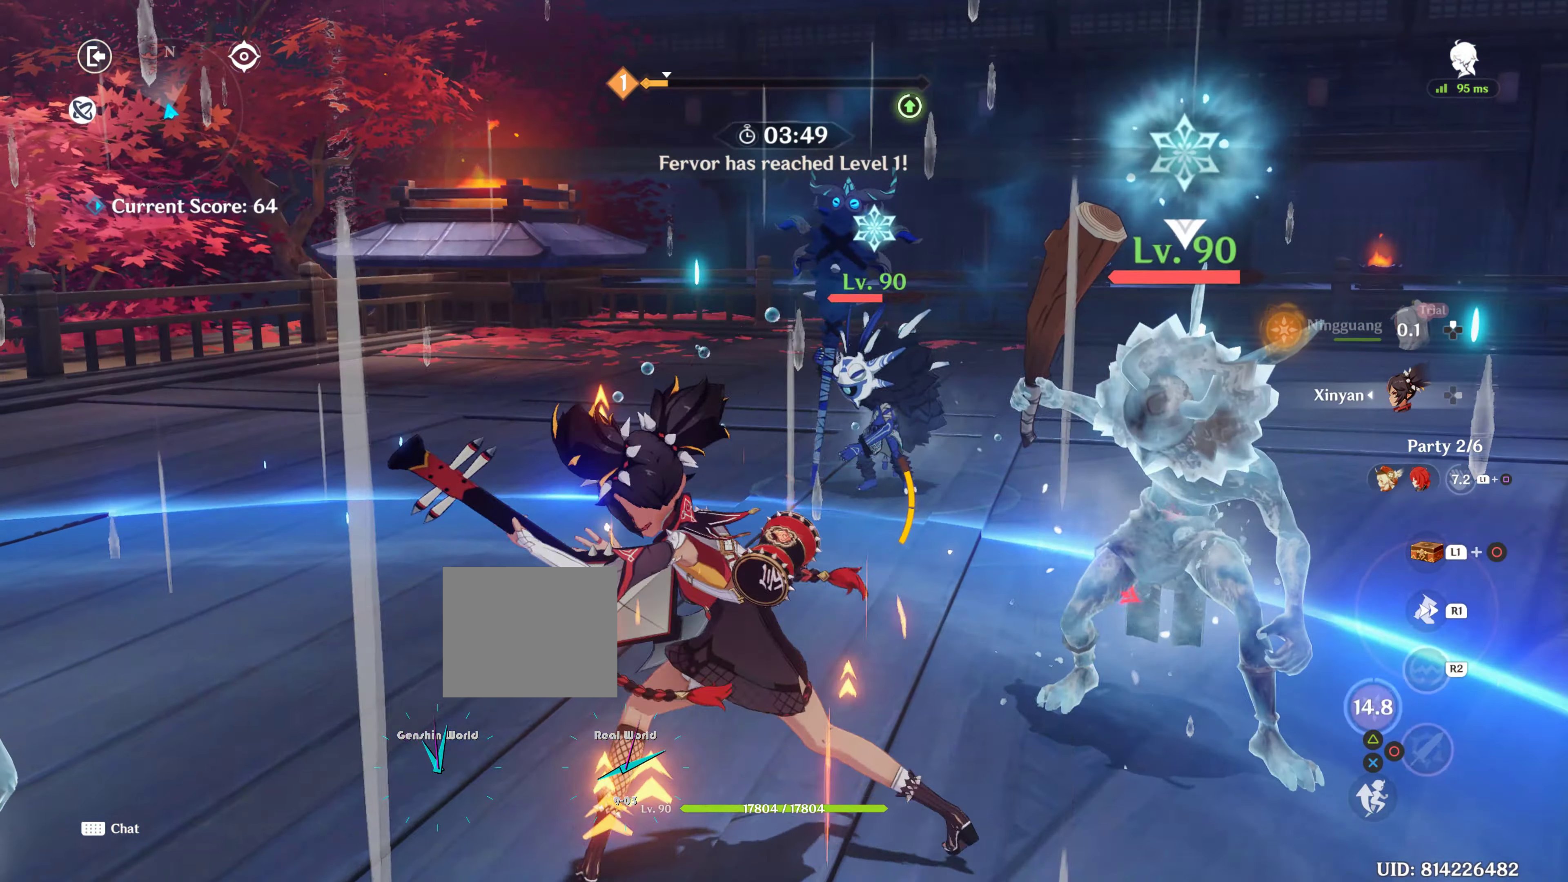
{"buttons": [], "left_stick": "up", "right_stick": "down", "events": [[50, "TRIANGLE", "up"], [267, "right_stick", "down"], [434, "left_stick", "up"]]}
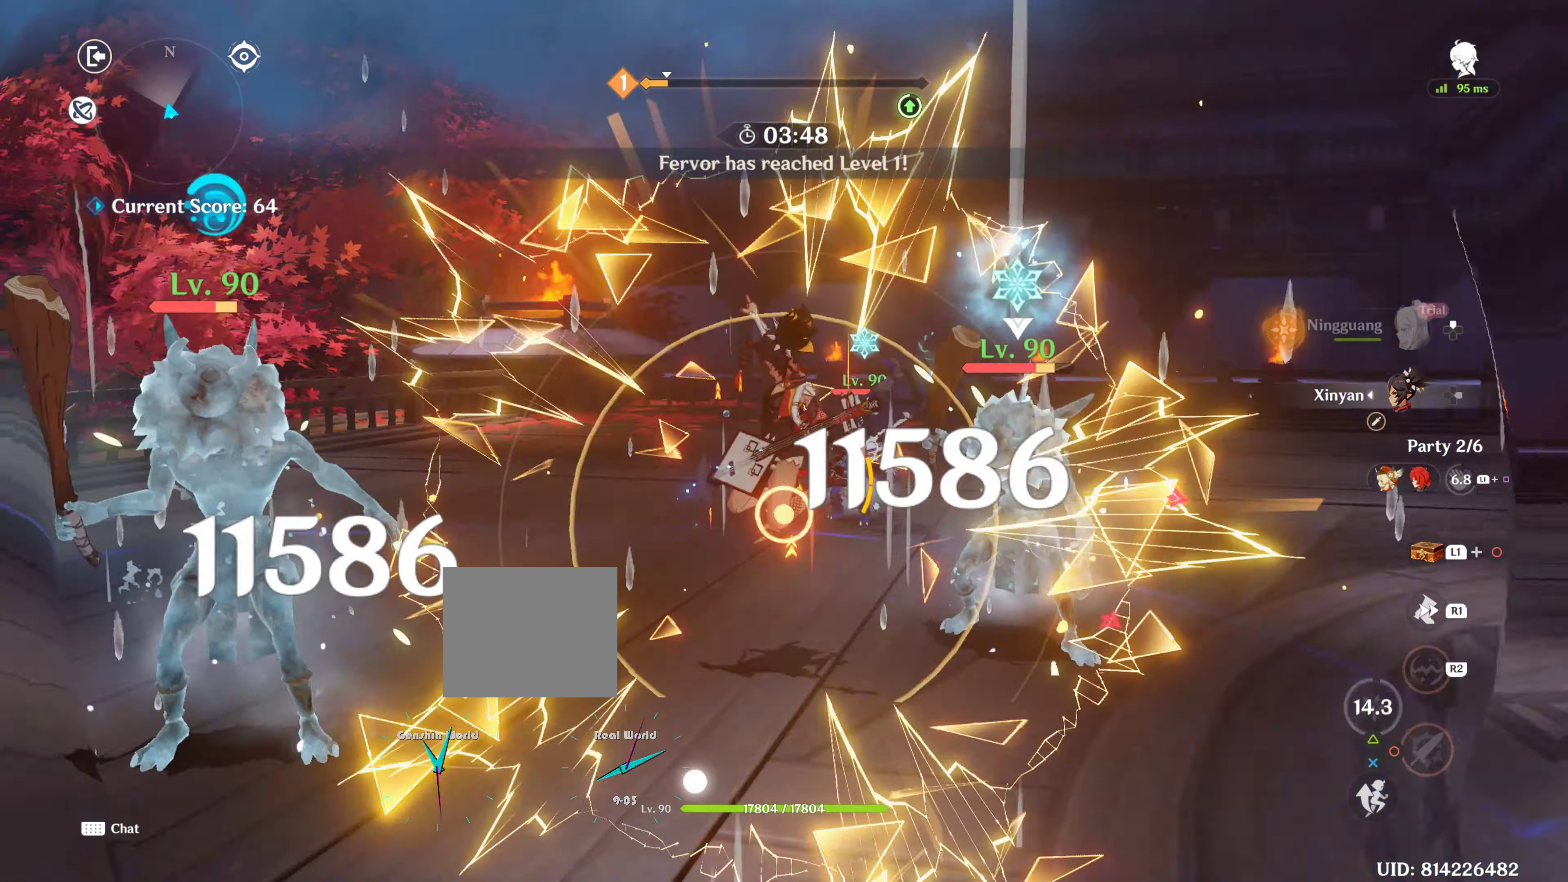
{"buttons": ["R1"], "left_stick": "up", "right_stick": "center", "events": [[50, "R1", "down"], [50, "right_stick", "center"], [283, "R1", "up"], [283, "right_stick", "down"], [433, "R1", "down"], [483, "right_stick", "center"]]}
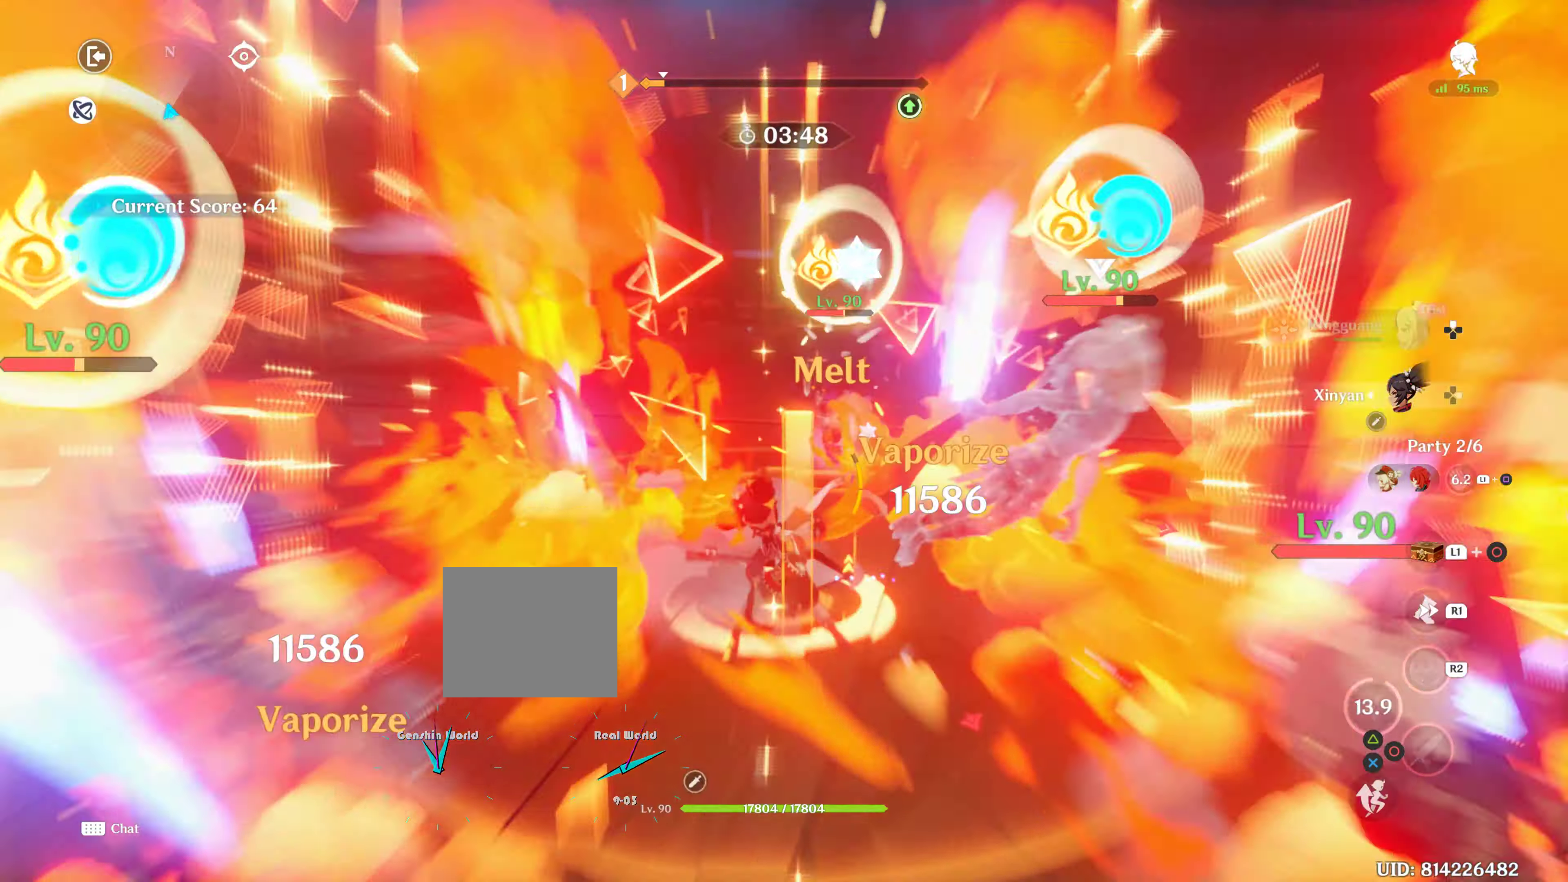
{"buttons": ["R1"], "left_stick": "up", "right_stick": "center", "events": [[16, "R1", "up"], [66, "right_stick", "down"], [400, "R1", "down"], [400, "right_stick", "center"]]}
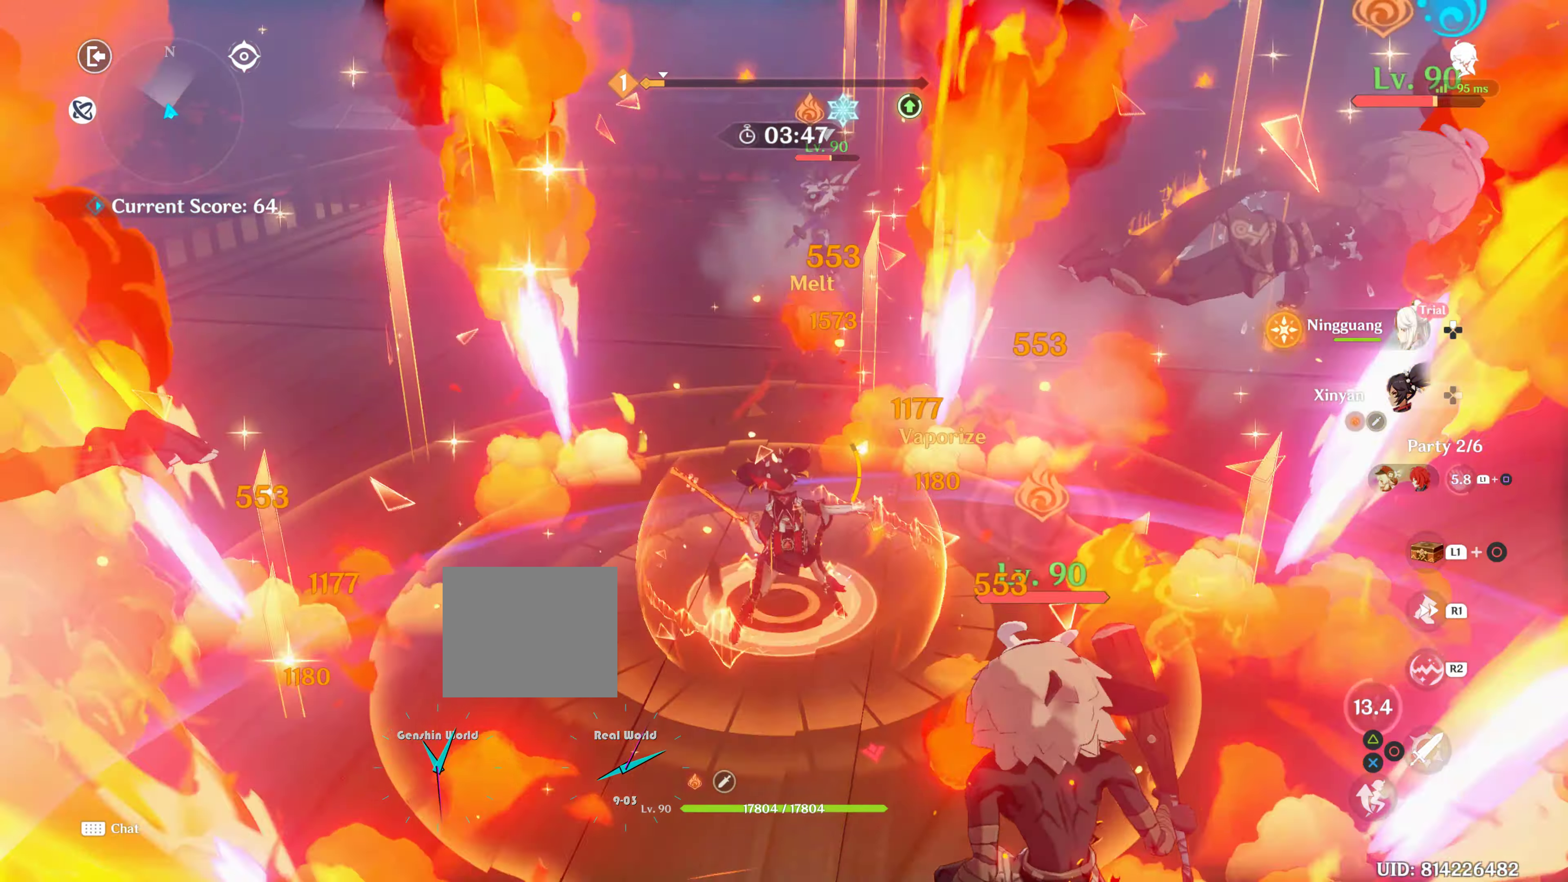
{"buttons": ["R1"], "left_stick": "up", "right_stick": "center", "events": [[50, "R1", "up"], [100, "right_stick", "down-right"], [400, "right_stick", "center"], [450, "R1", "down"]]}
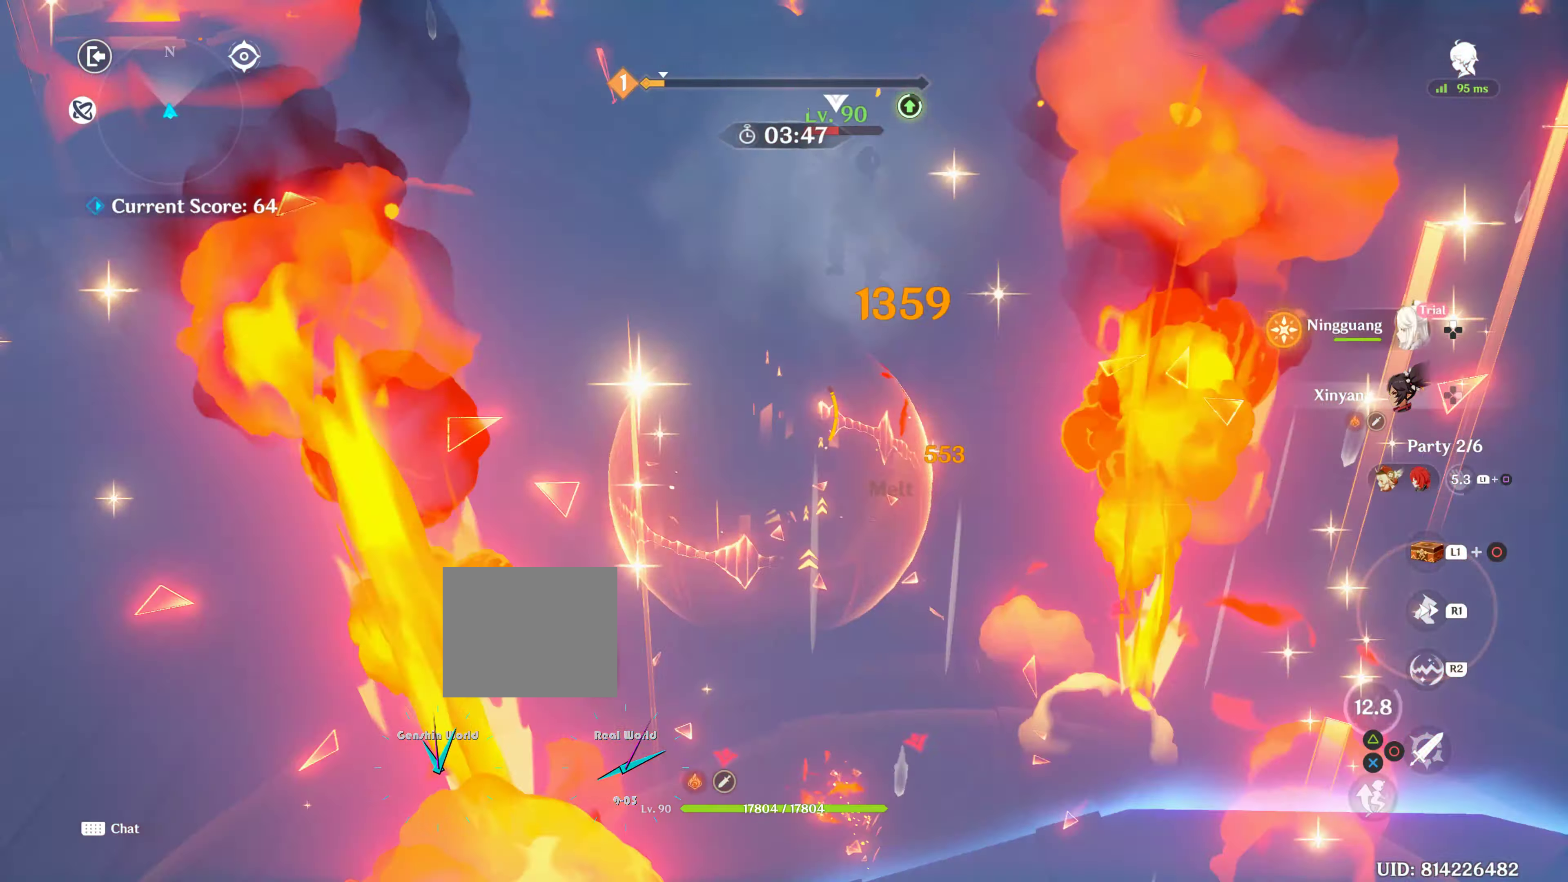
{"buttons": [], "left_stick": "down-right", "right_stick": "center", "events": [[133, "R1", "up"], [233, "R2", "down"], [300, "left_stick", "right"], [350, "R2", "up"], [350, "left_stick", "down-right"], [416, "R2", "down"], [500, "R2", "up"]]}
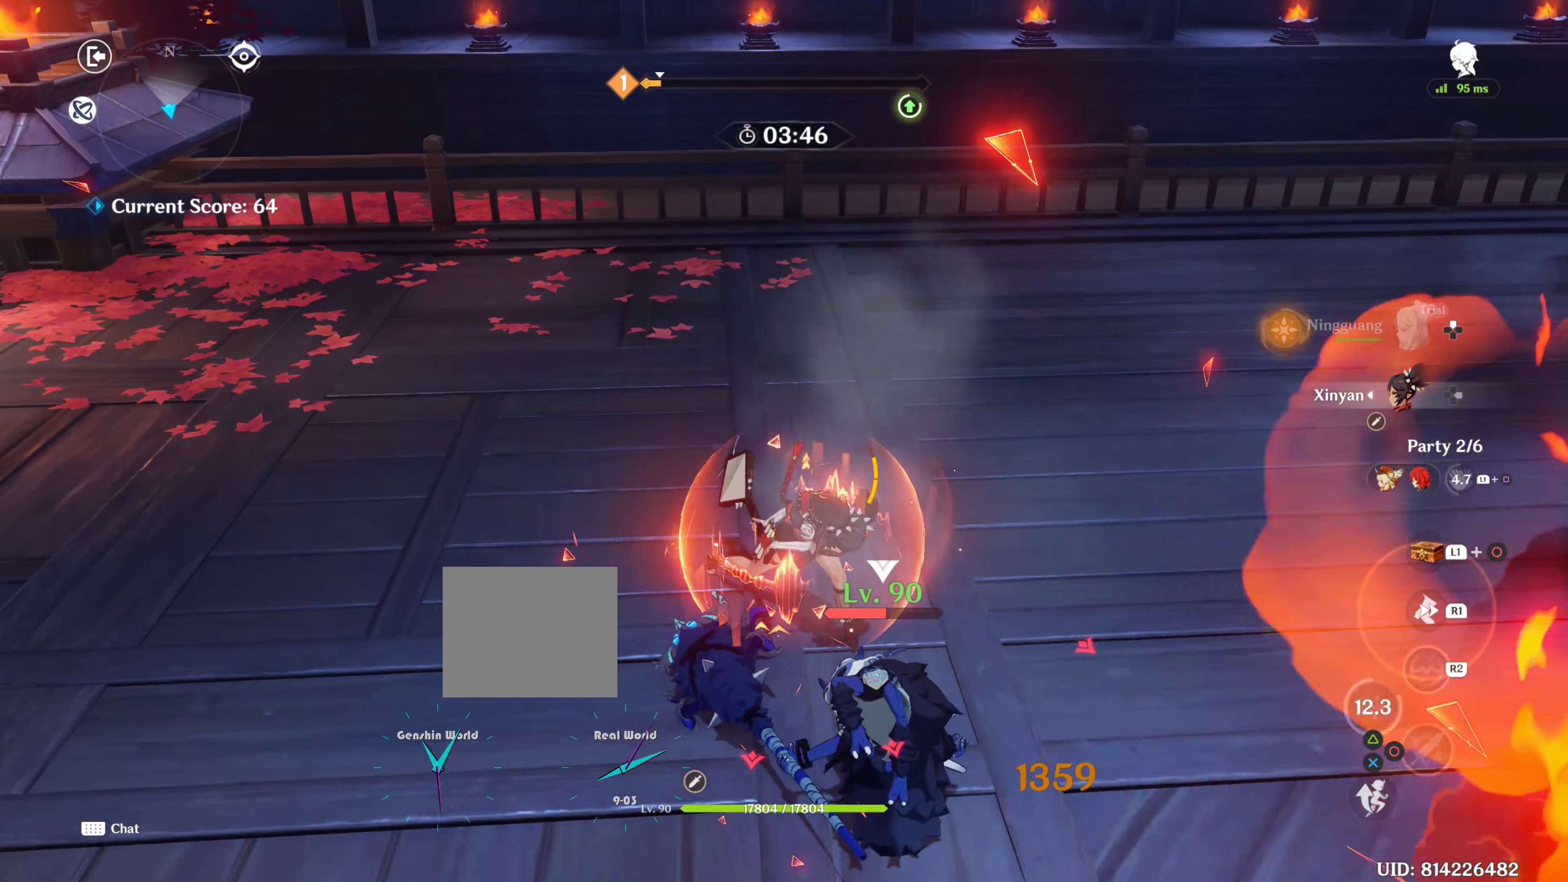
{"buttons": [], "left_stick": "down-left", "right_stick": "center", "events": [[50, "left_stick", "down"], [116, "R2", "down"], [116, "right_stick", "up"], [166, "left_stick", "down-left"], [166, "right_stick", "center"], [183, "R2", "up"], [283, "R2", "down"], [400, "R2", "up"]]}
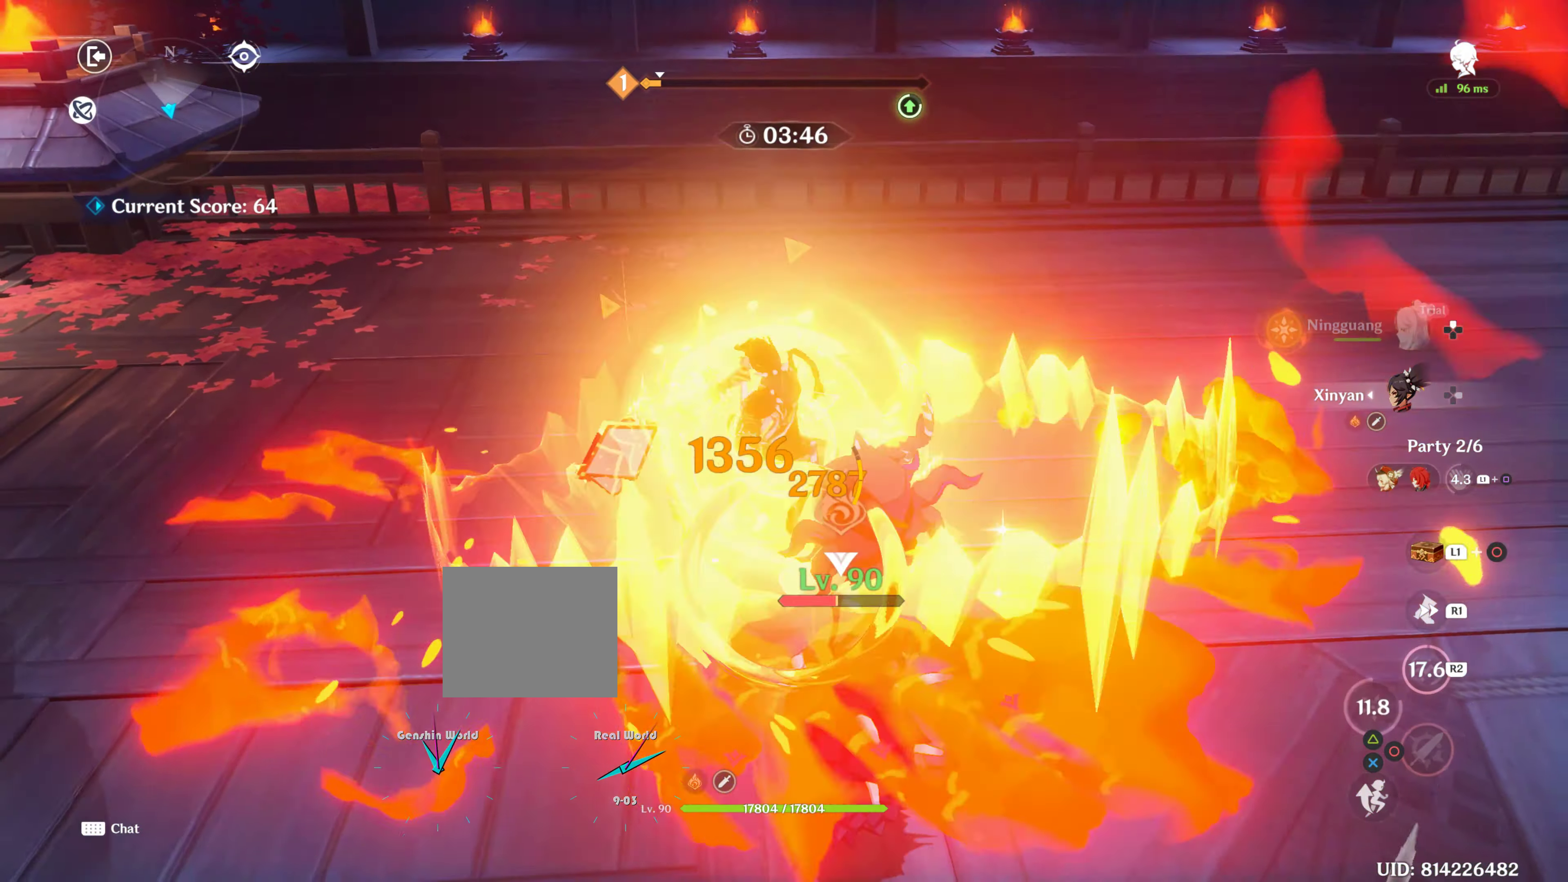
{"buttons": ["DPAD_UP"], "left_stick": "center", "right_stick": "center", "events": [[16, "left_stick", "left"], [150, "left_stick", "center"], [150, "right_stick", "down-left"], [300, "DPAD_UP", "down"], [416, "DPAD_UP", "up"], [483, "DPAD_UP", "down"], [483, "right_stick", "center"]]}
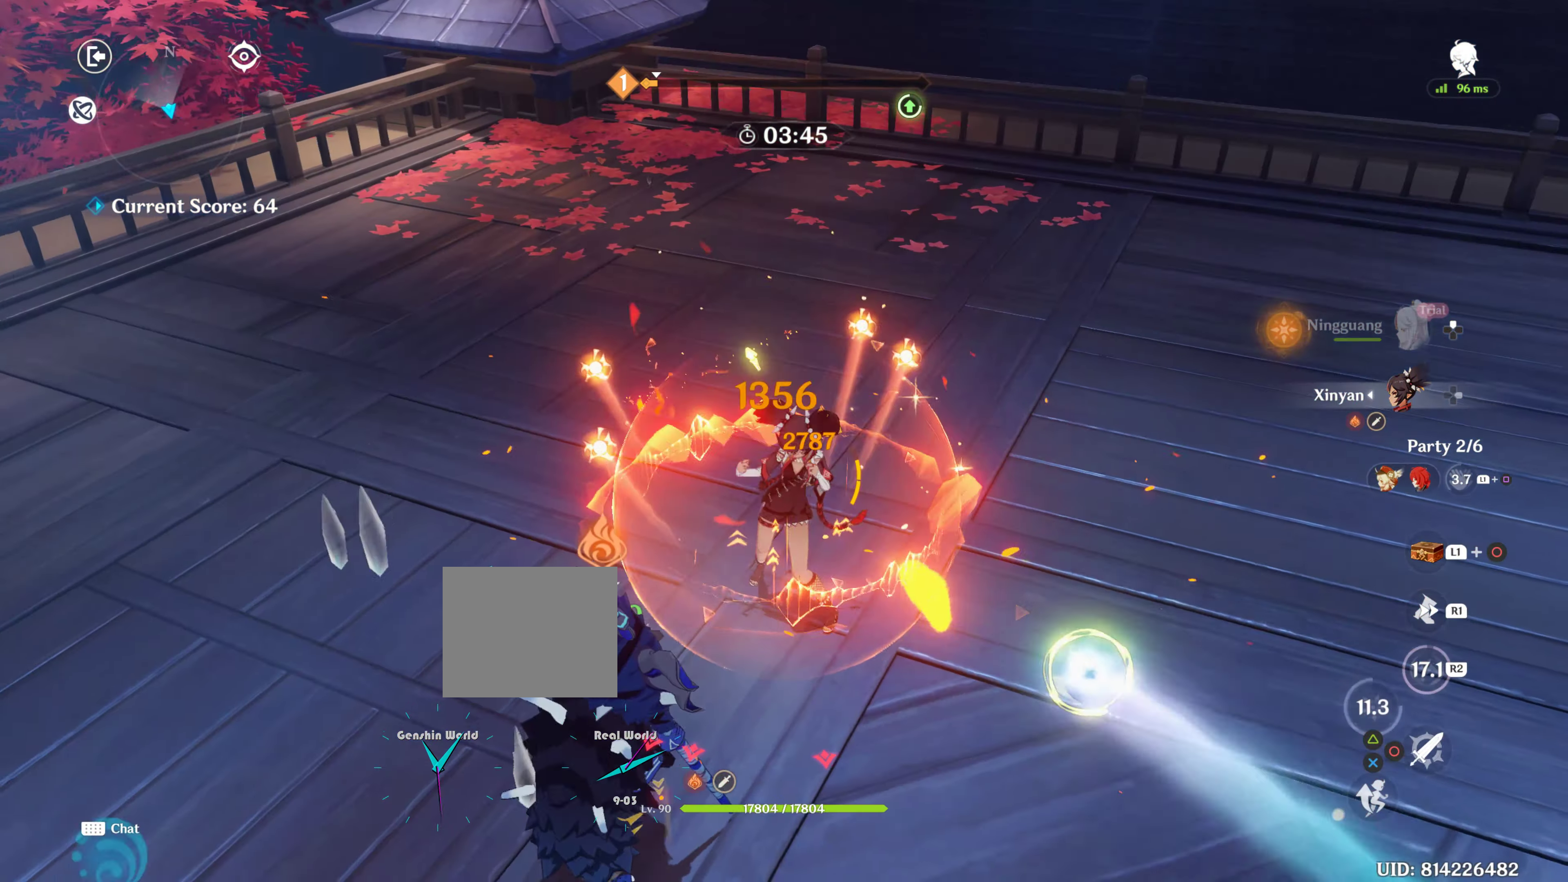
{"buttons": ["TRIANGLE"], "left_stick": "center", "right_stick": "center", "events": [[83, "TRIANGLE", "down"], [116, "DPAD_UP", "up"], [116, "TRIANGLE", "up"], [133, "DPAD_UP", "down"], [250, "TRIANGLE", "down"], [283, "DPAD_UP", "up"], [416, "TRIANGLE", "up"], [466, "TRIANGLE", "down"]]}
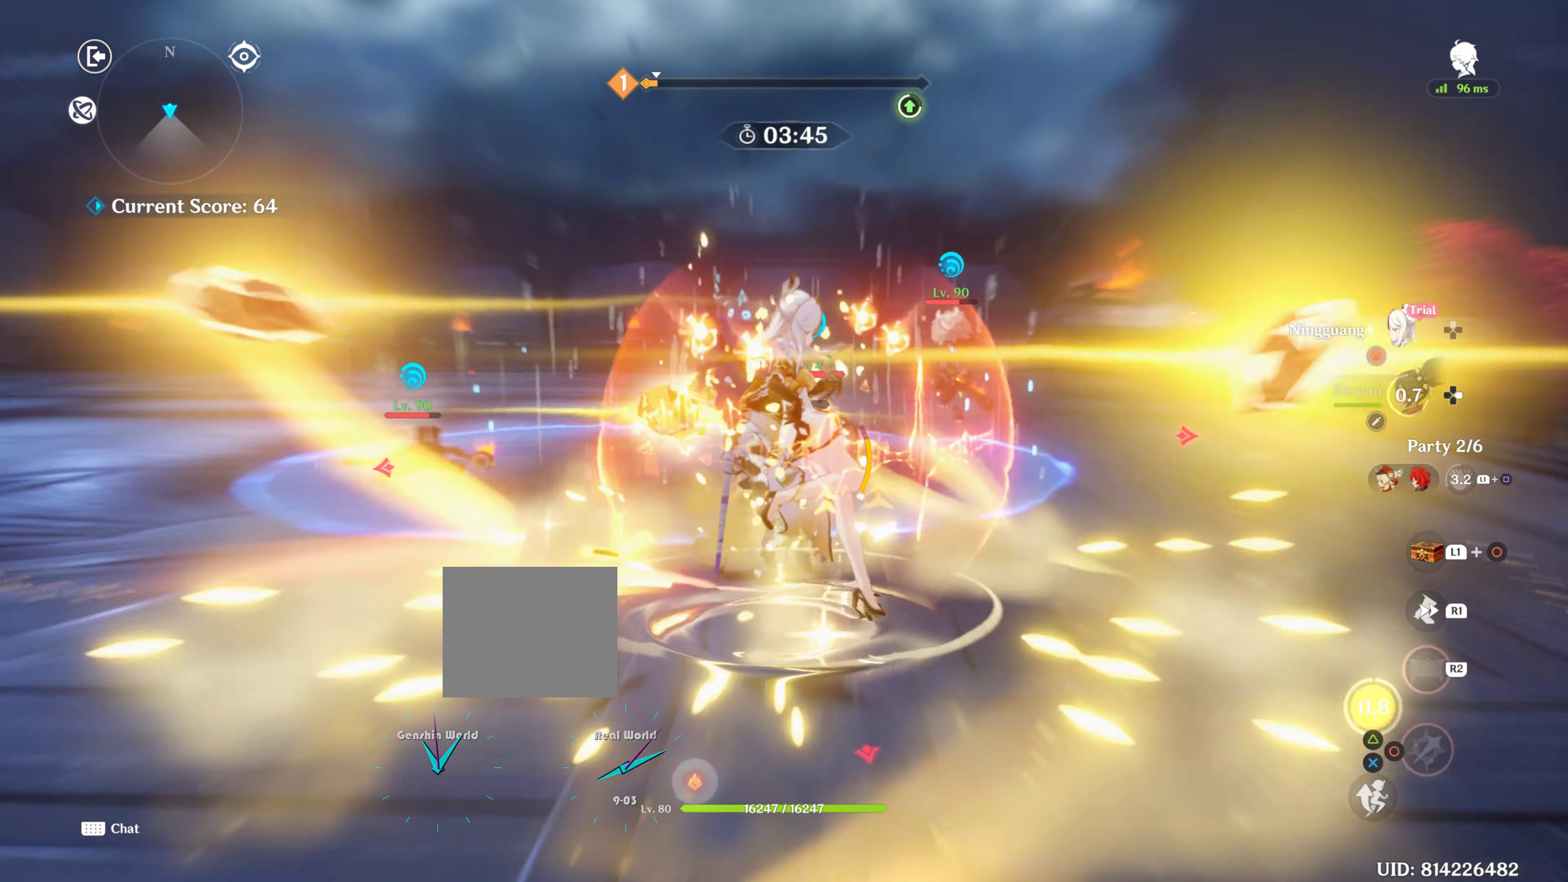
{"buttons": [], "left_stick": "center", "right_stick": "center", "events": [[83, "TRIANGLE", "up"]]}
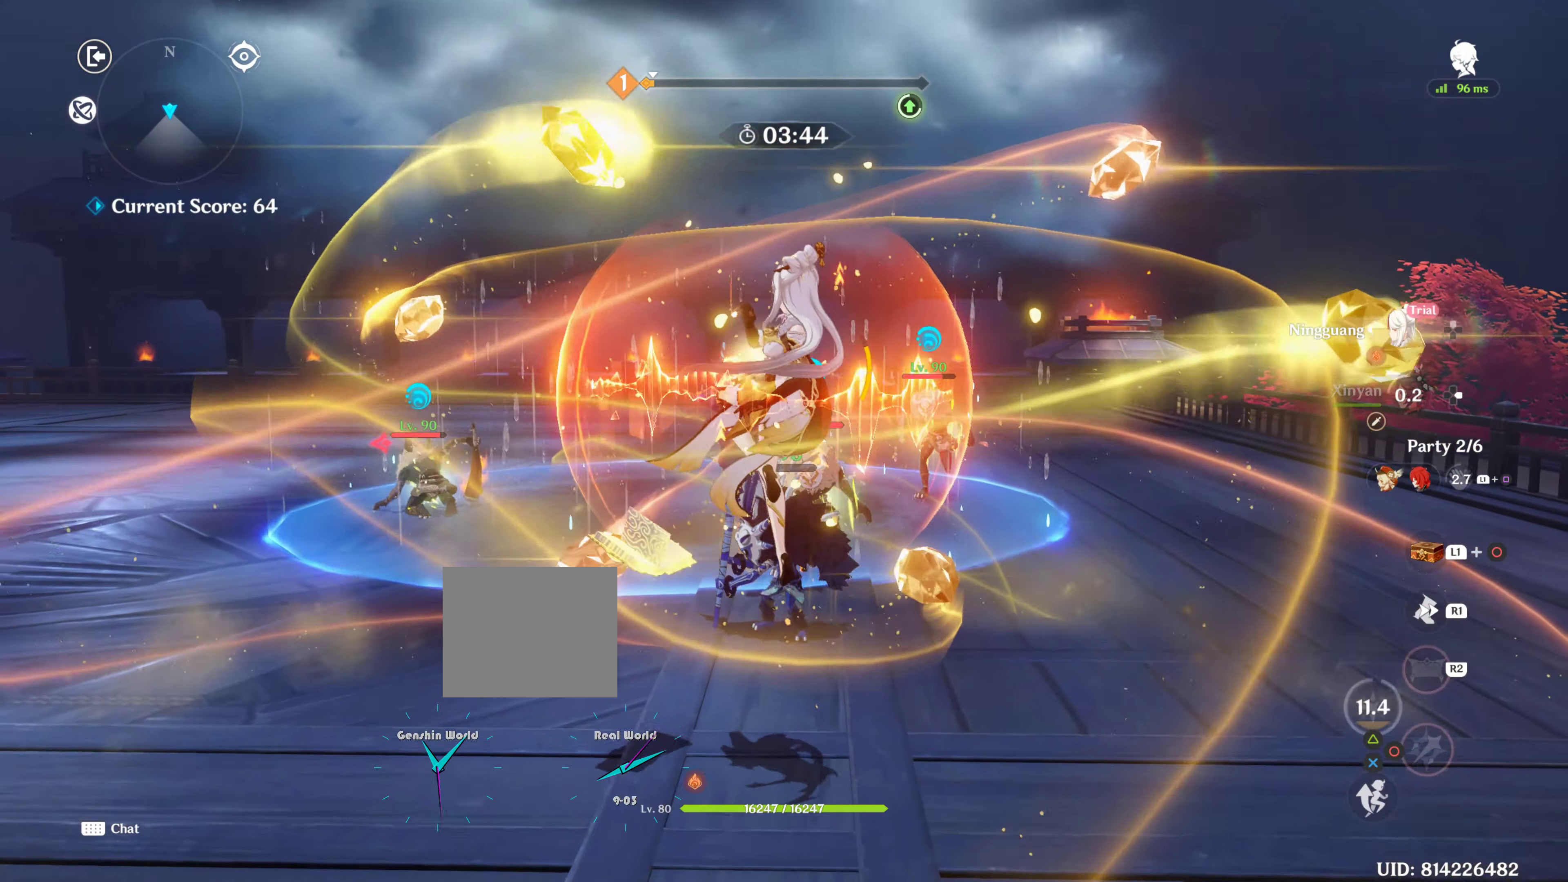
{"buttons": [], "left_stick": "center", "right_stick": "down", "events": [[150, "right_stick", "down"]]}
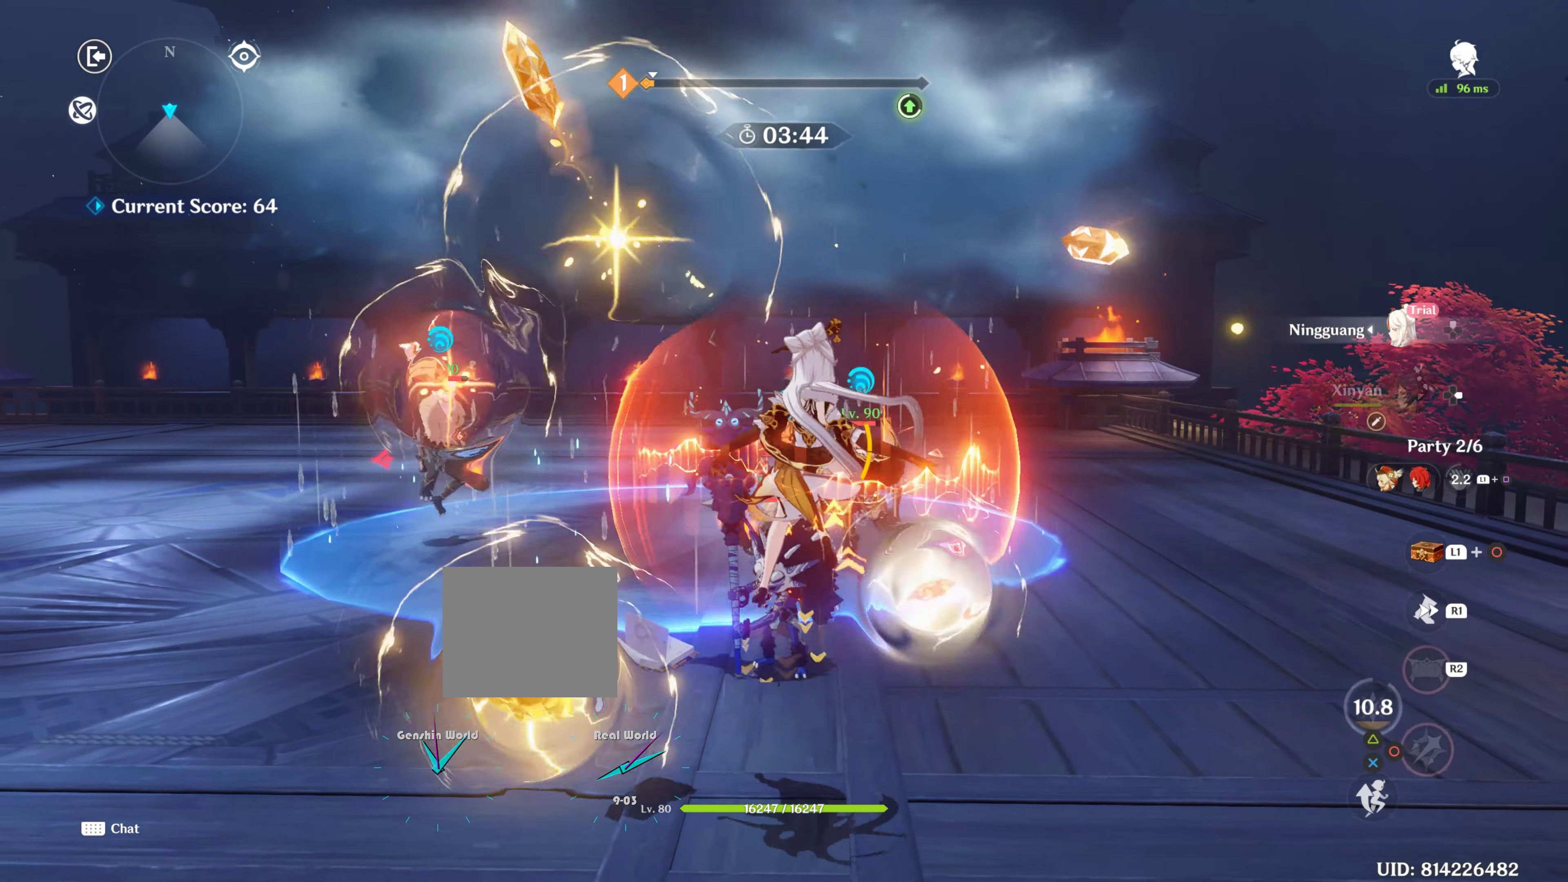
{"buttons": [], "left_stick": "up", "right_stick": "center", "events": [[50, "right_stick", "center"], [266, "left_stick", "up"], [350, "TRIANGLE", "down"], [416, "TRIANGLE", "up"]]}